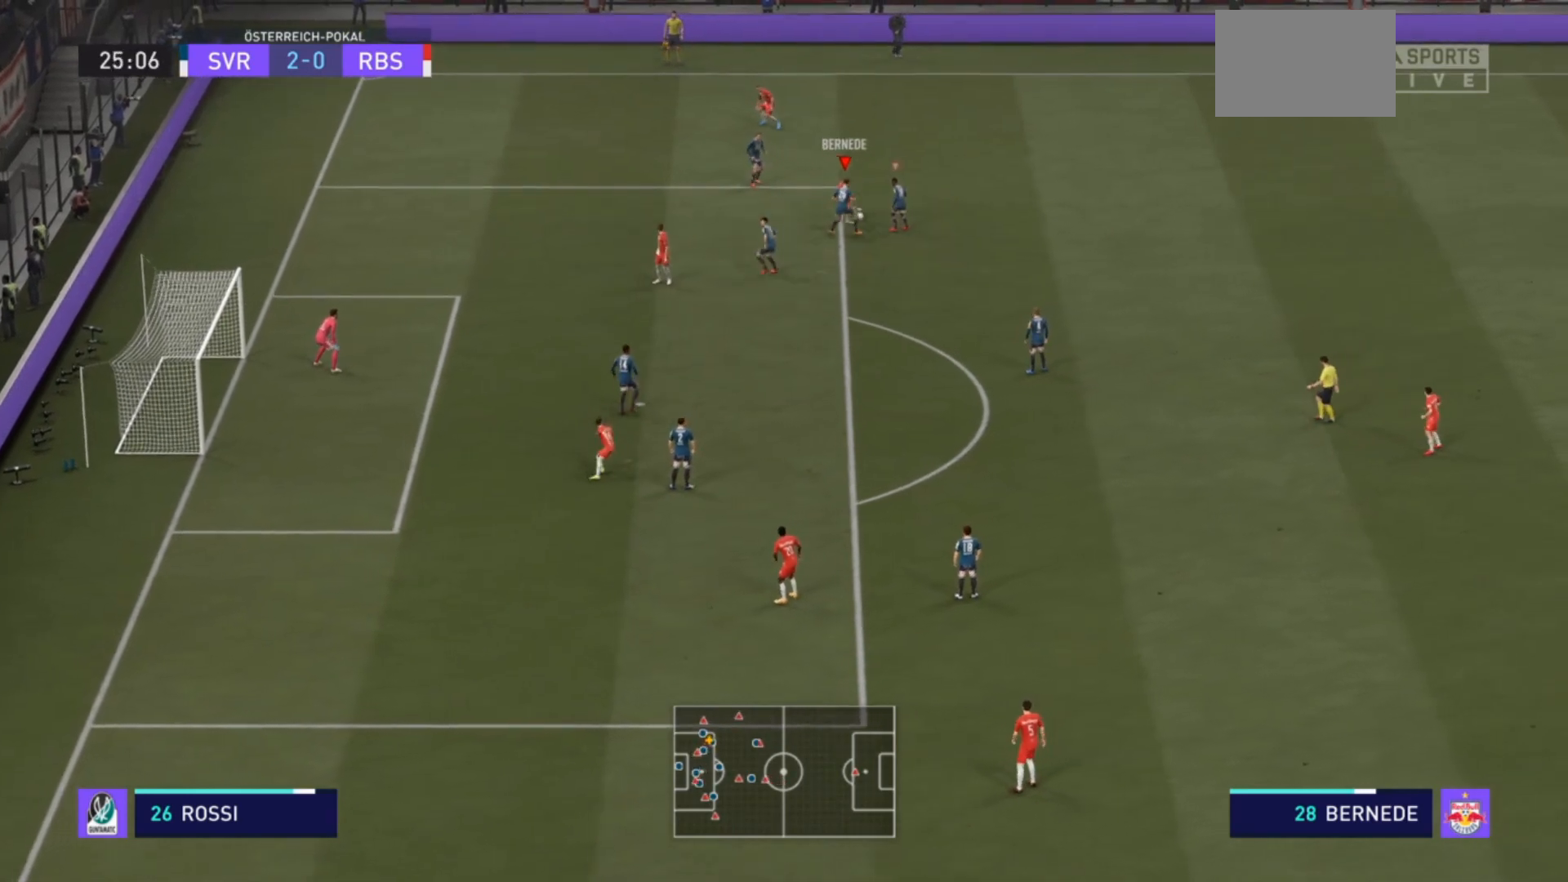
Gameplay with a controller (PlayStation layout); each line is a JSON object with the inputs held at the frame after it. "events" lists button and stick changes between this image and that frame as [ms after this image, input, new state], when the widget could be followed in between. Not read: L3 R3.
{"buttons": ["L2", "R2"], "left_stick": "up", "right_stick": "center", "events": [[433, "left_stick", "up"]]}
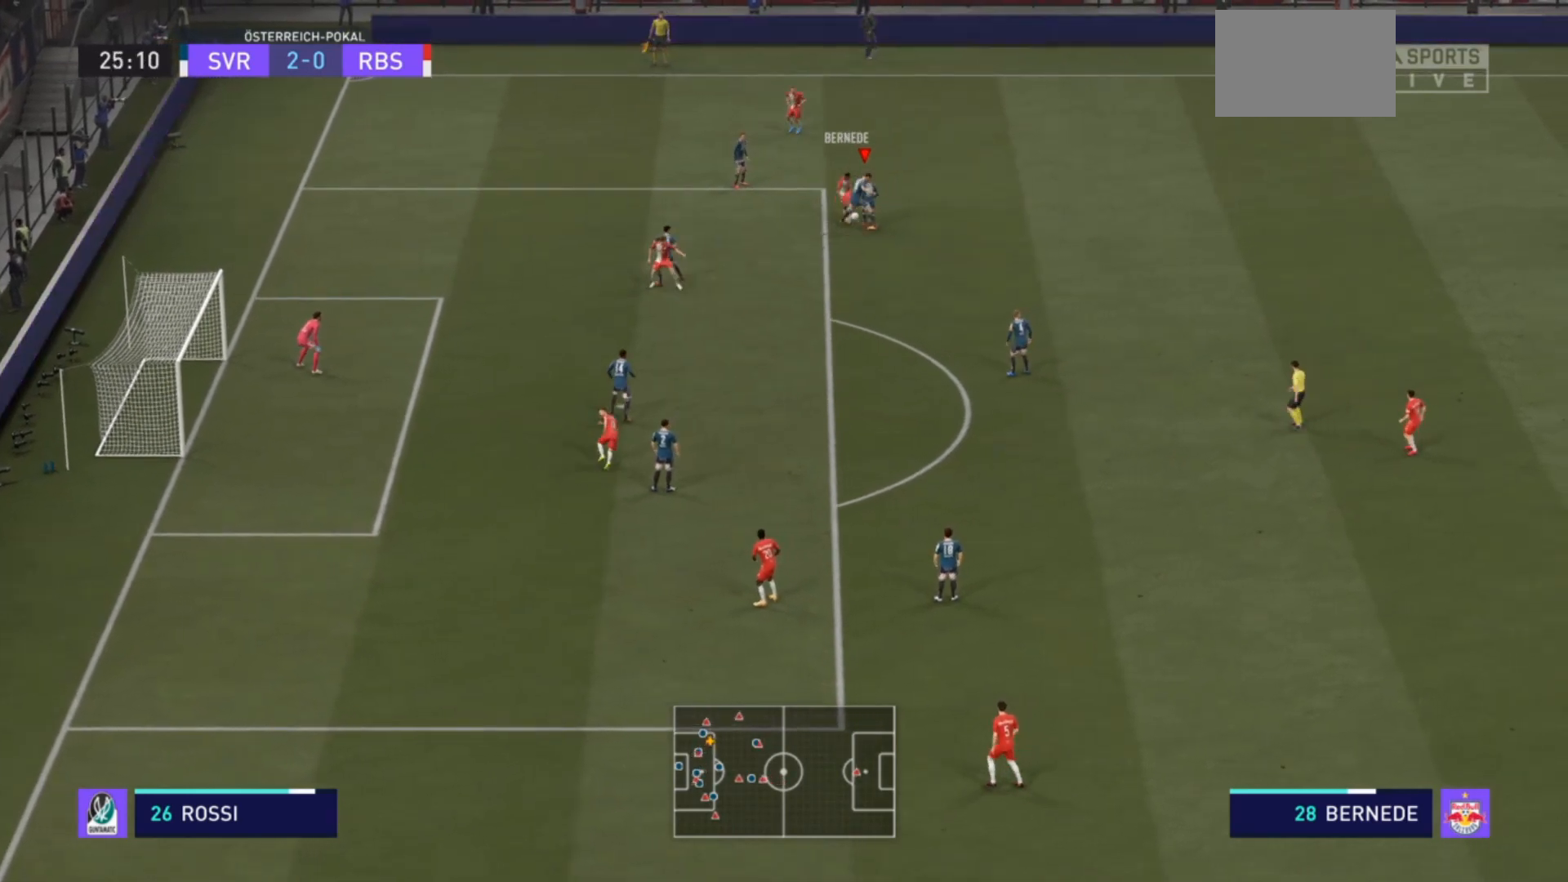
{"buttons": ["L2", "R2"], "left_stick": "right", "right_stick": "center", "events": [[200, "left_stick", "up-right"], [467, "left_stick", "right"]]}
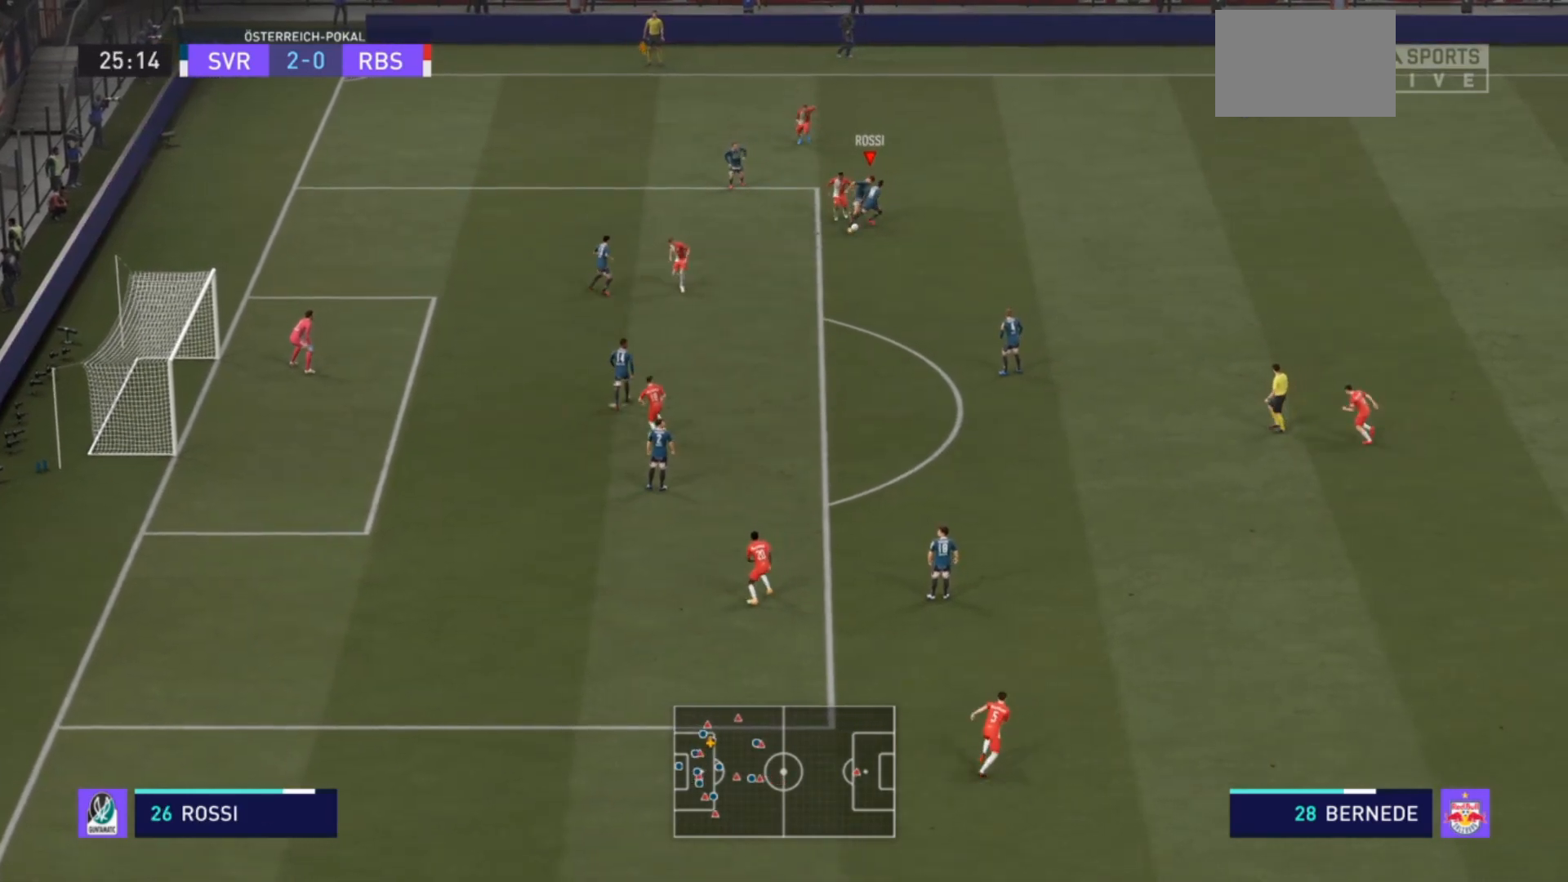
{"buttons": ["R2"], "left_stick": "down-right", "right_stick": "center", "events": [[67, "left_stick", "down-right"], [100, "L2", "up"]]}
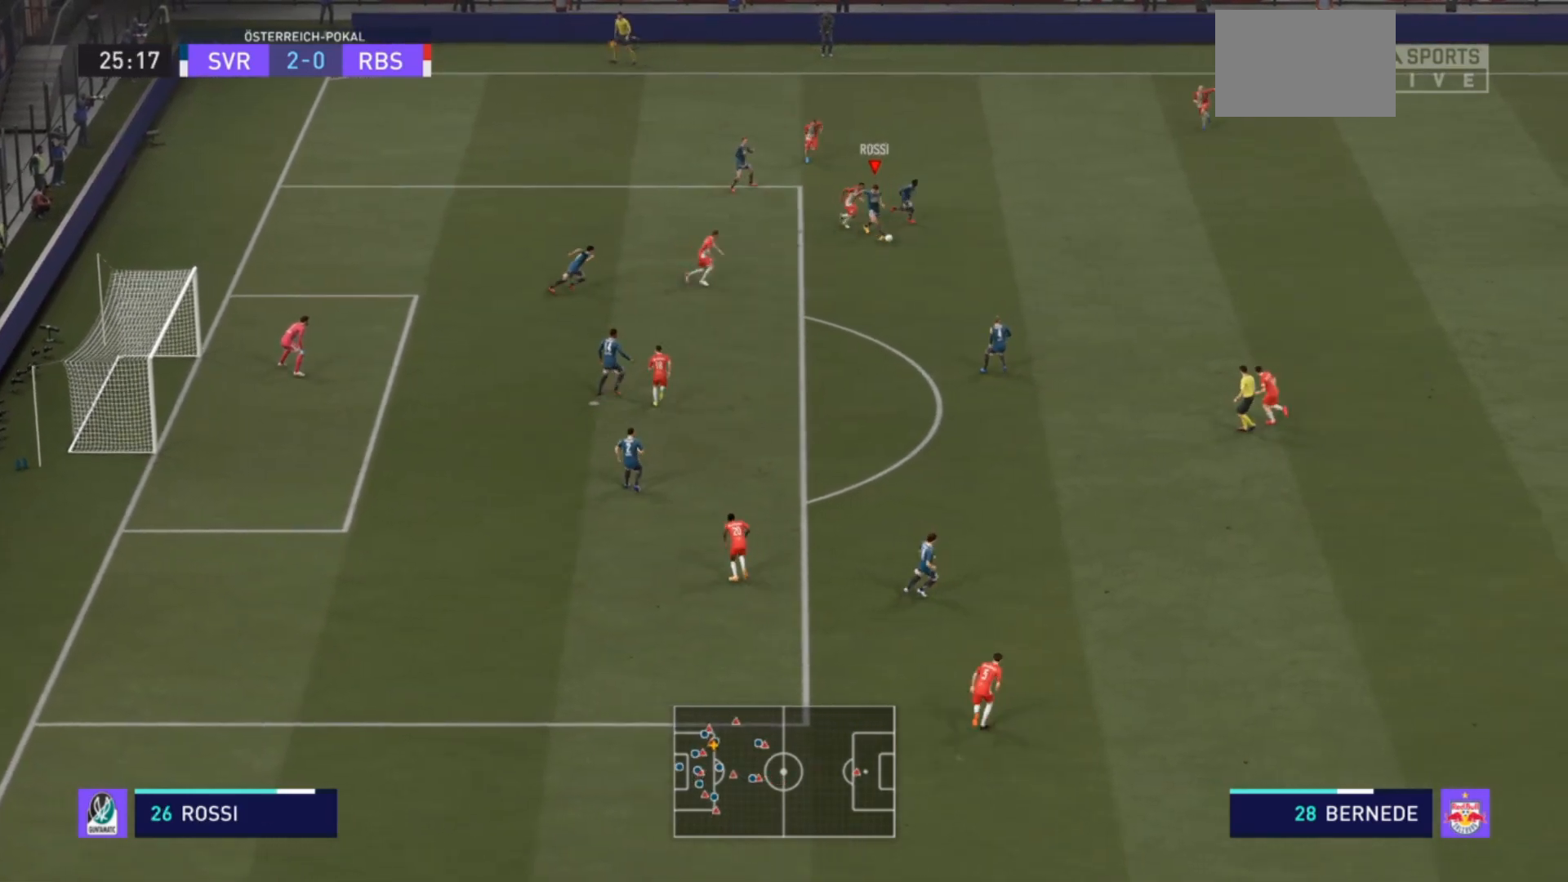
{"buttons": ["R2"], "left_stick": "down-right", "right_stick": "center", "events": []}
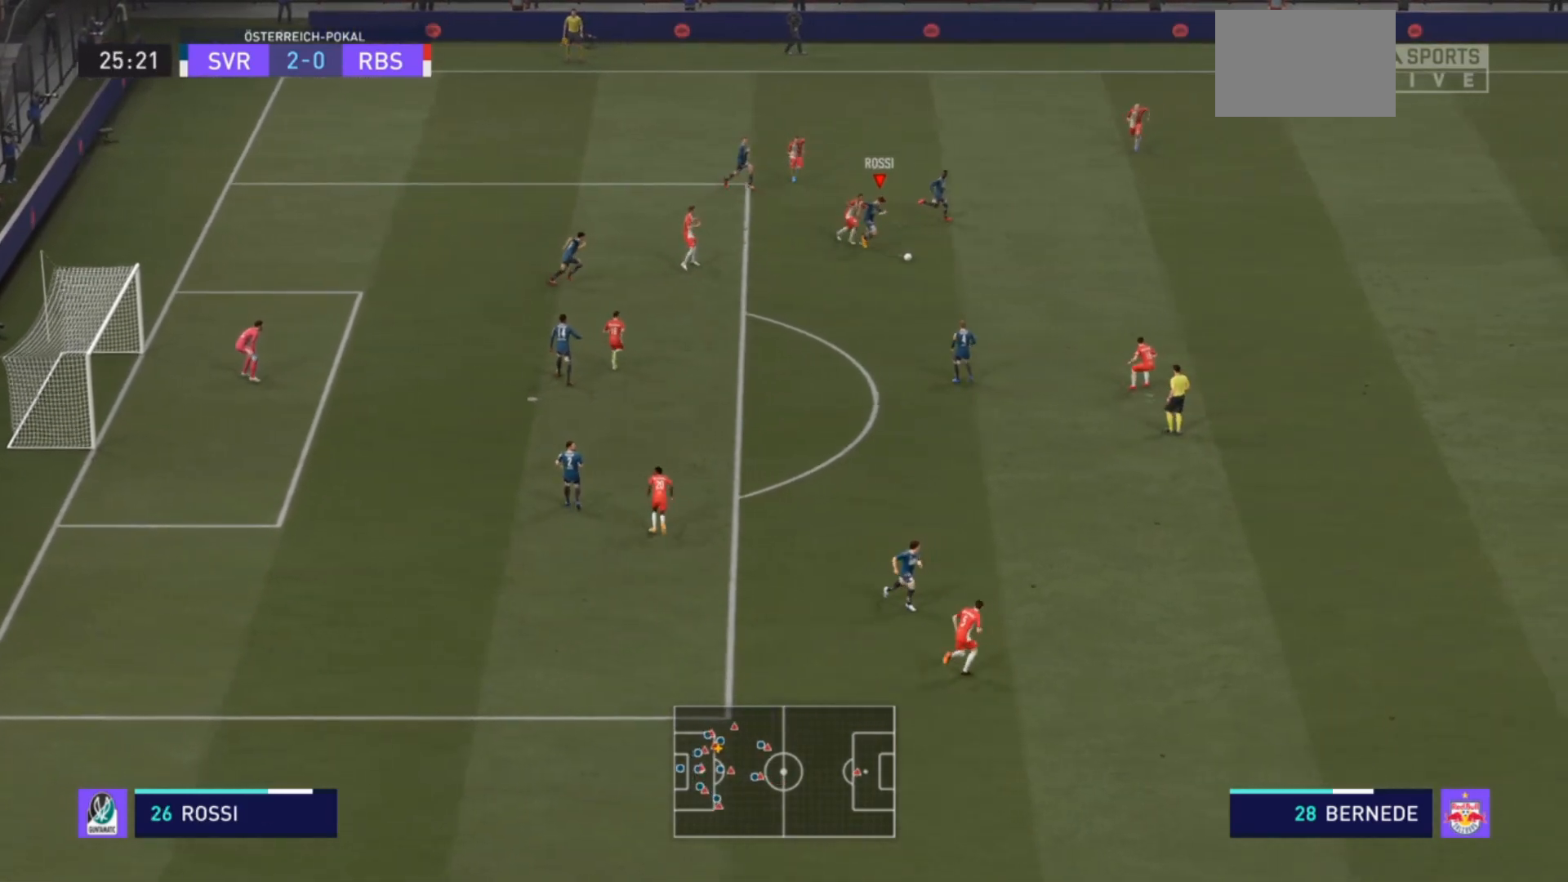
{"buttons": ["R2"], "left_stick": "down-right", "right_stick": "center", "events": []}
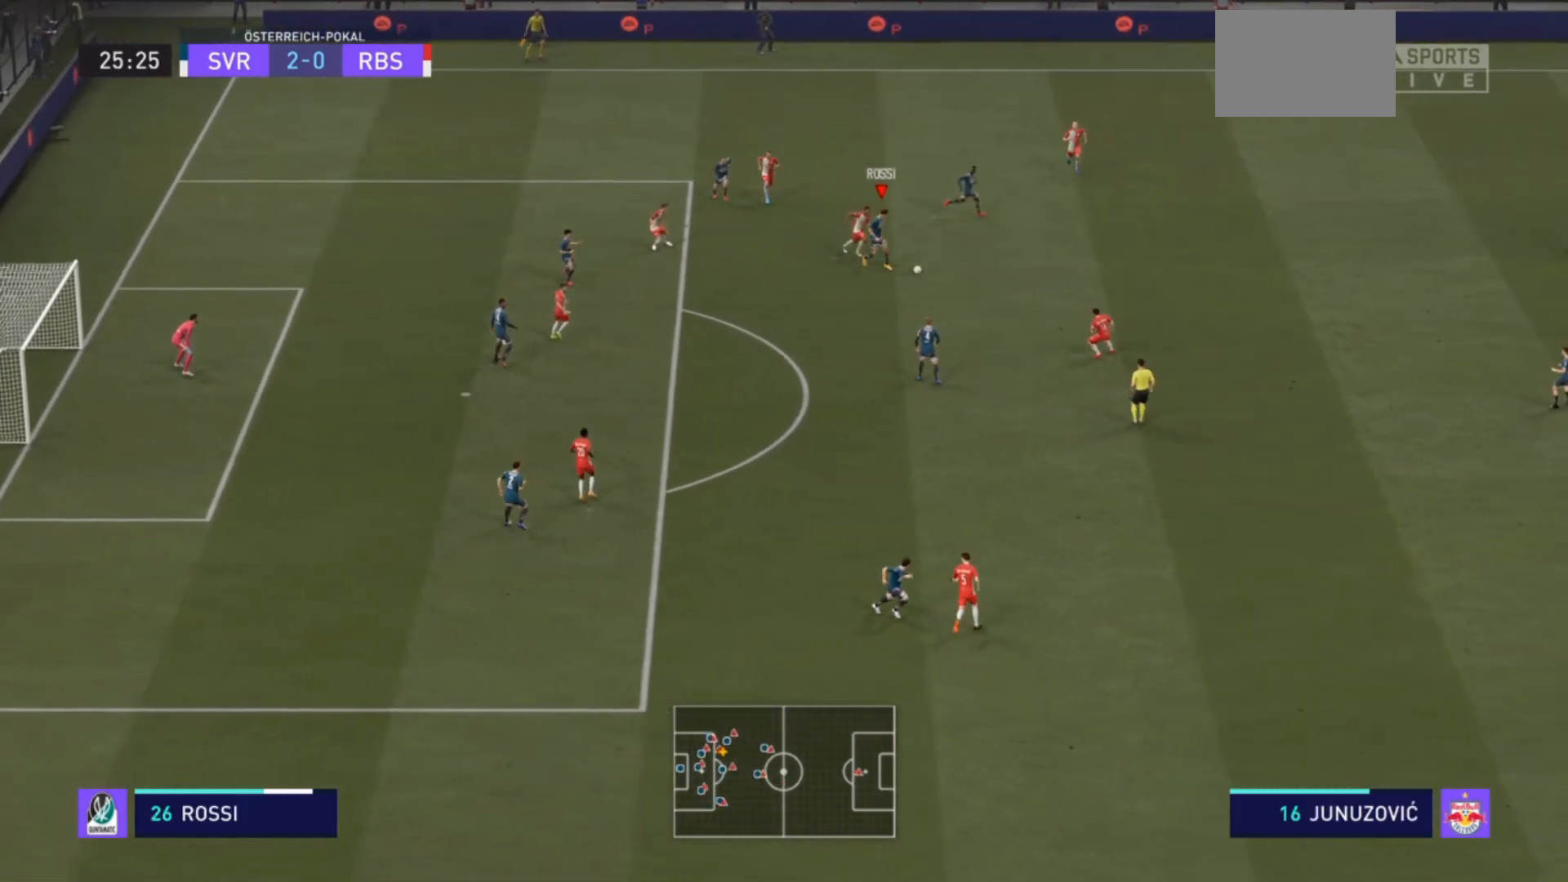
{"buttons": [], "left_stick": "up-right", "right_stick": "center", "events": [[67, "R2", "up"], [333, "TRIANGLE", "down"], [400, "left_stick", "up-right"], [467, "TRIANGLE", "up"]]}
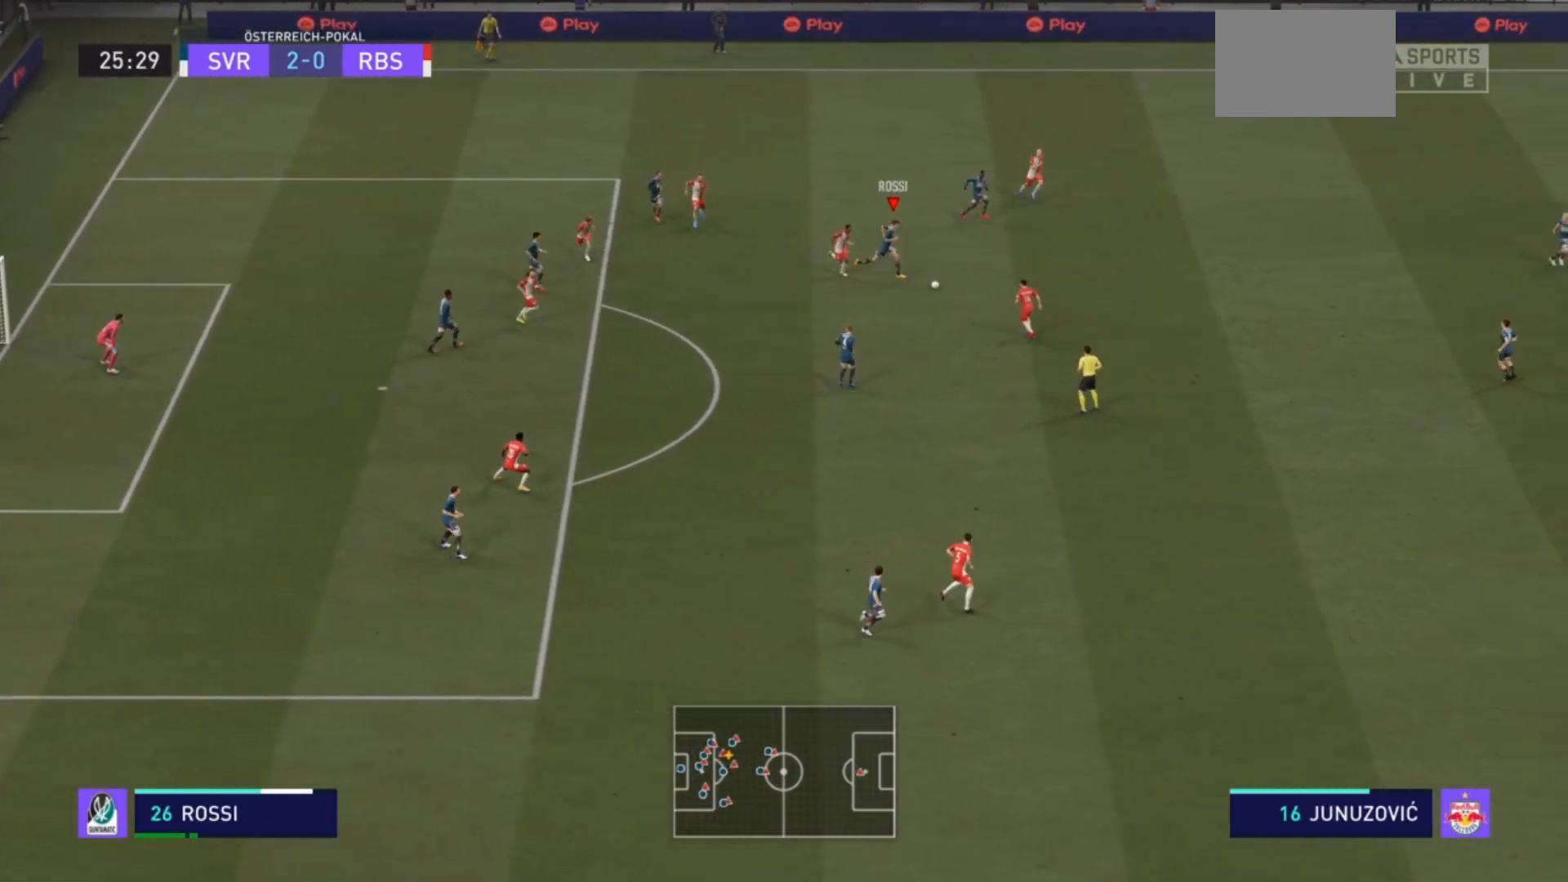
{"buttons": ["R2"], "left_stick": "right", "right_stick": "center", "events": [[300, "left_stick", "center"], [433, "left_stick", "right"], [500, "R2", "down"]]}
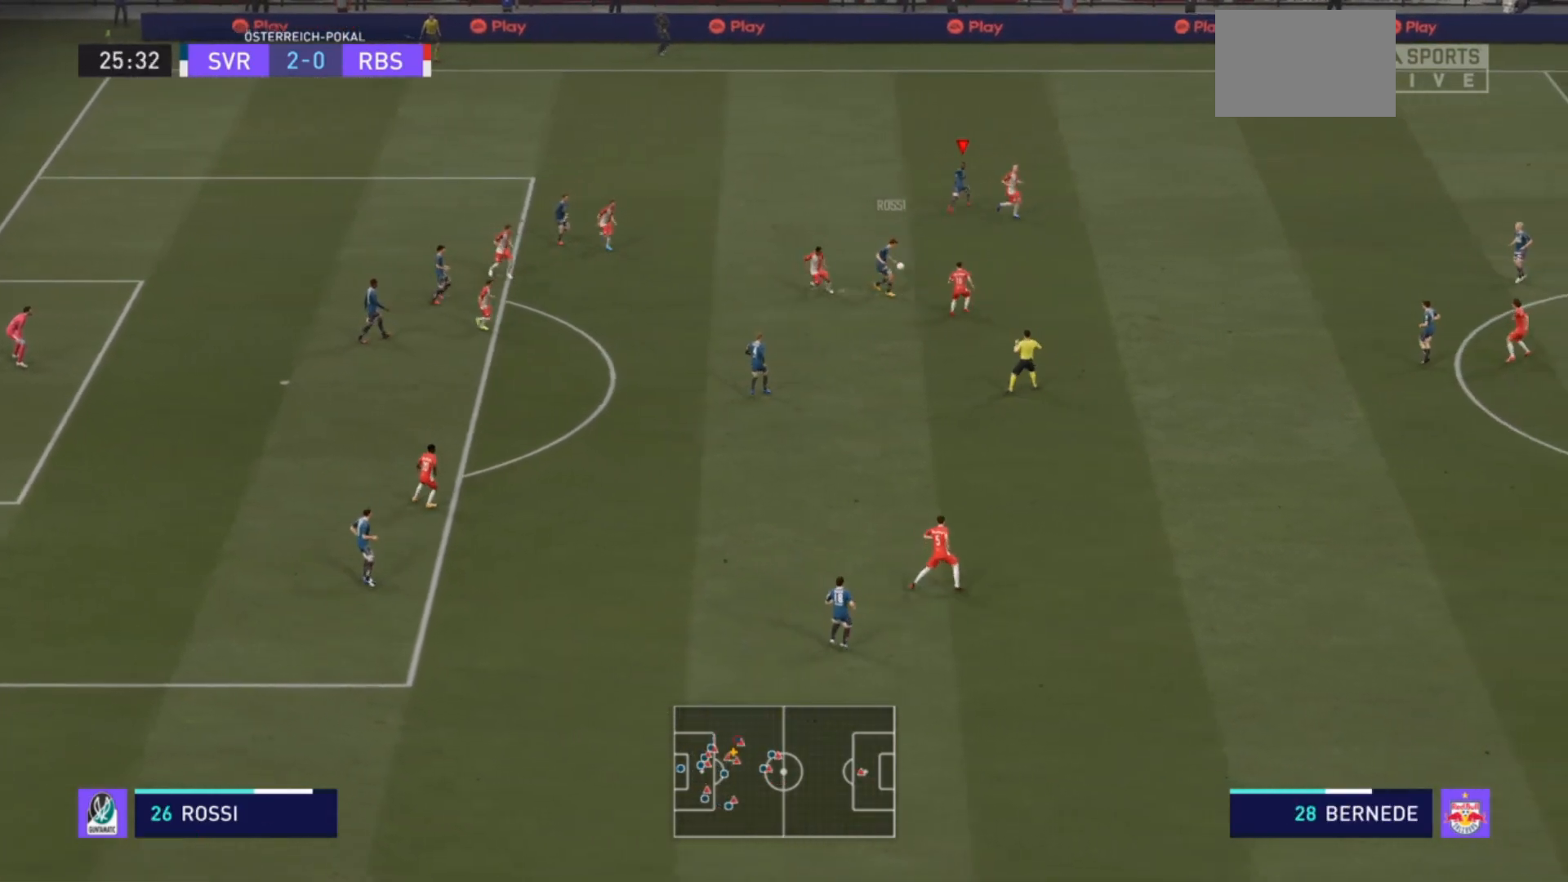
{"buttons": ["R2"], "left_stick": "up", "right_stick": "center", "events": [[67, "left_stick", "down-right"], [400, "left_stick", "up"]]}
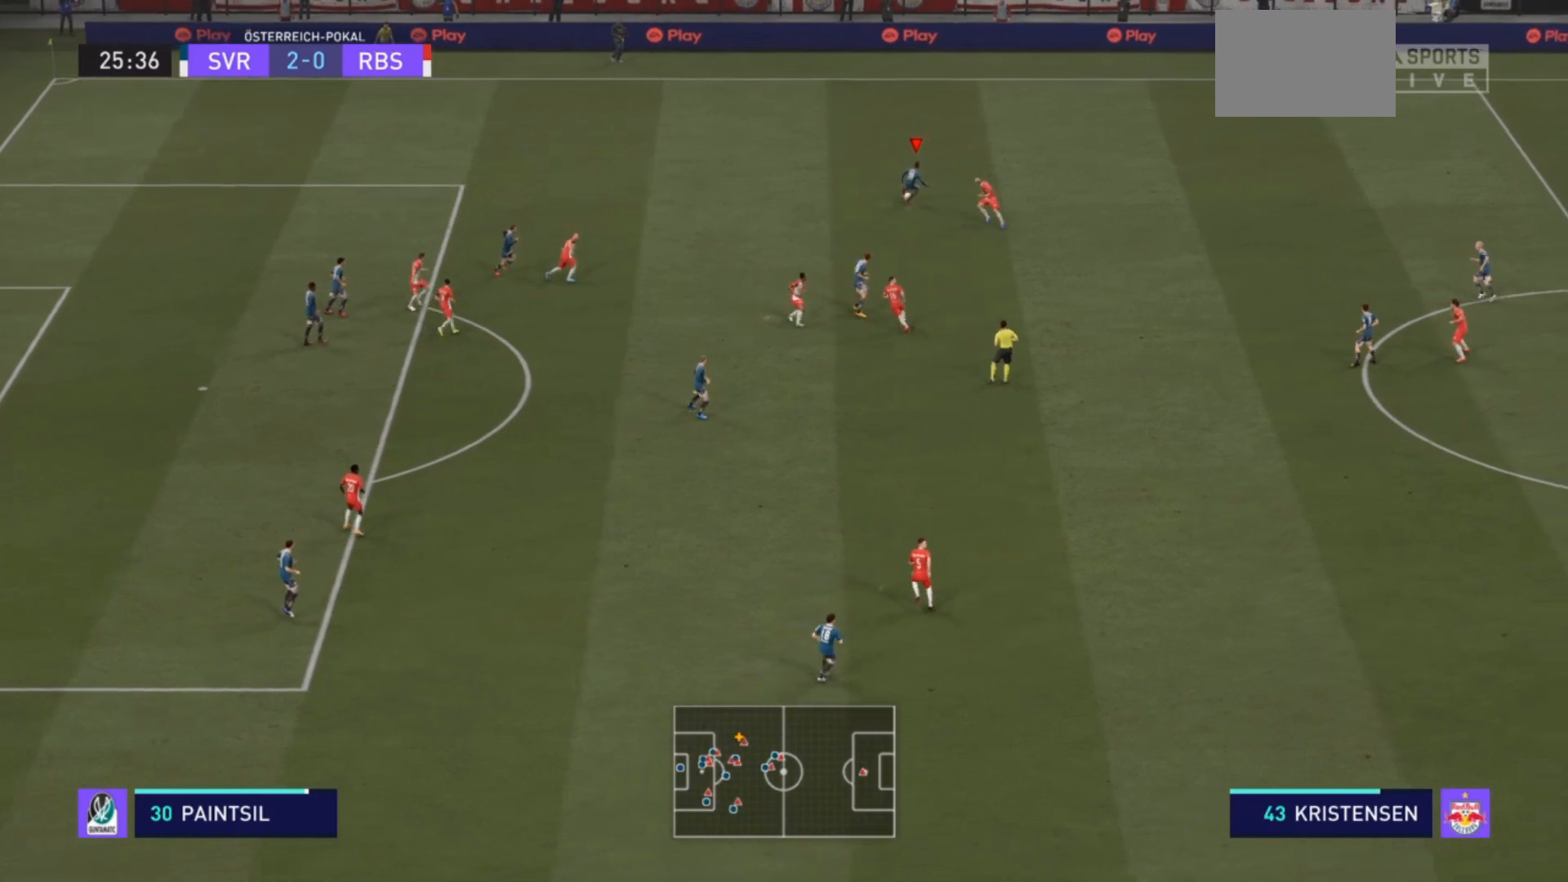
{"buttons": ["R2"], "left_stick": "up-right", "right_stick": "center", "events": [[167, "left_stick", "up-right"]]}
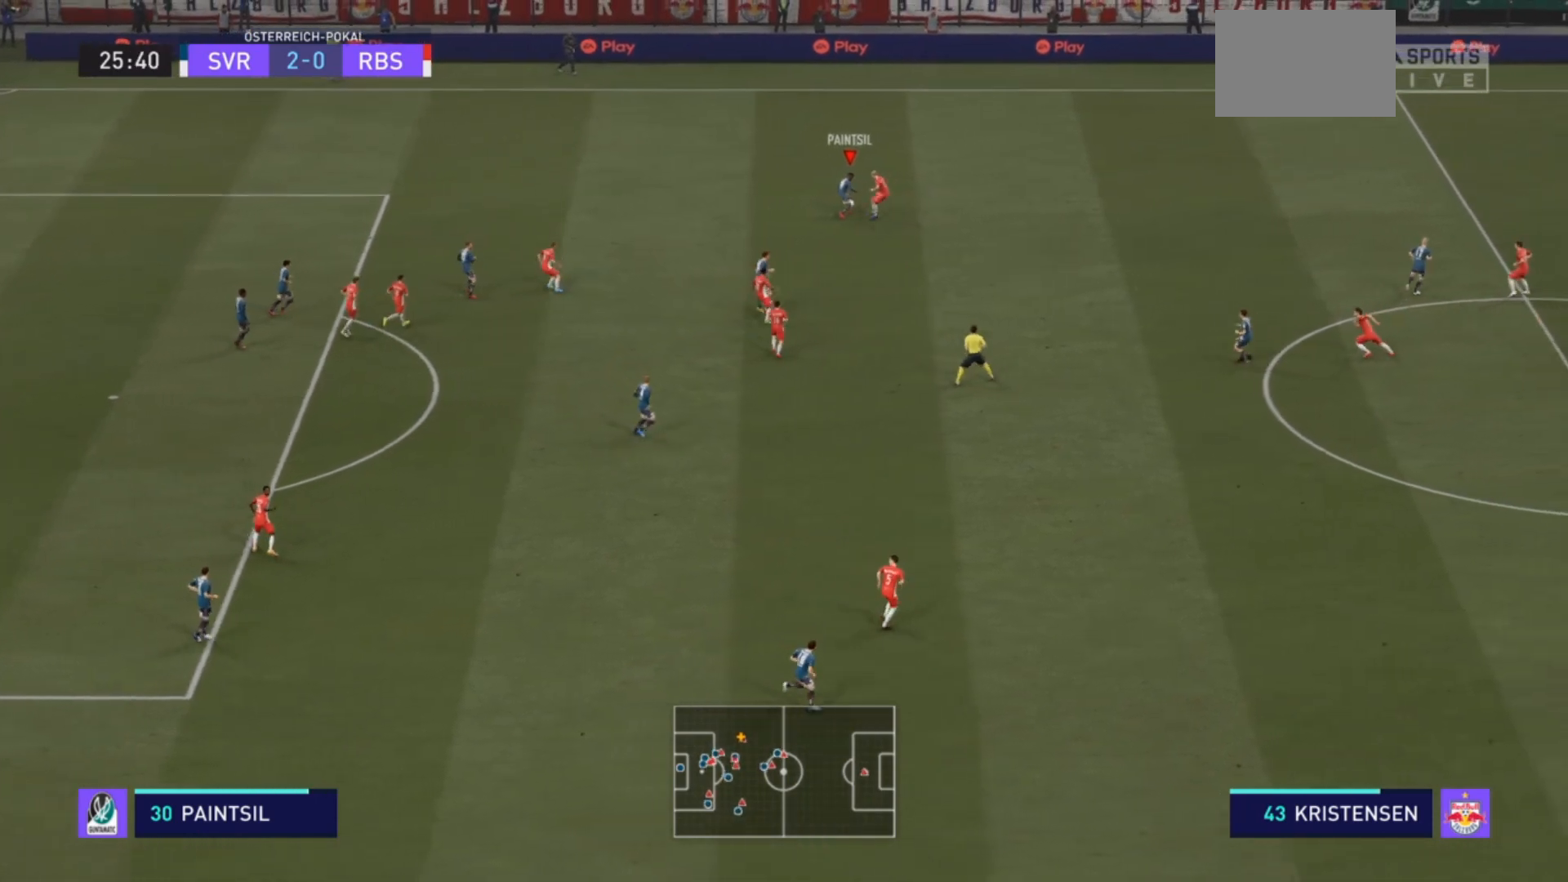
{"buttons": ["R2"], "left_stick": "up-right", "right_stick": "center", "events": []}
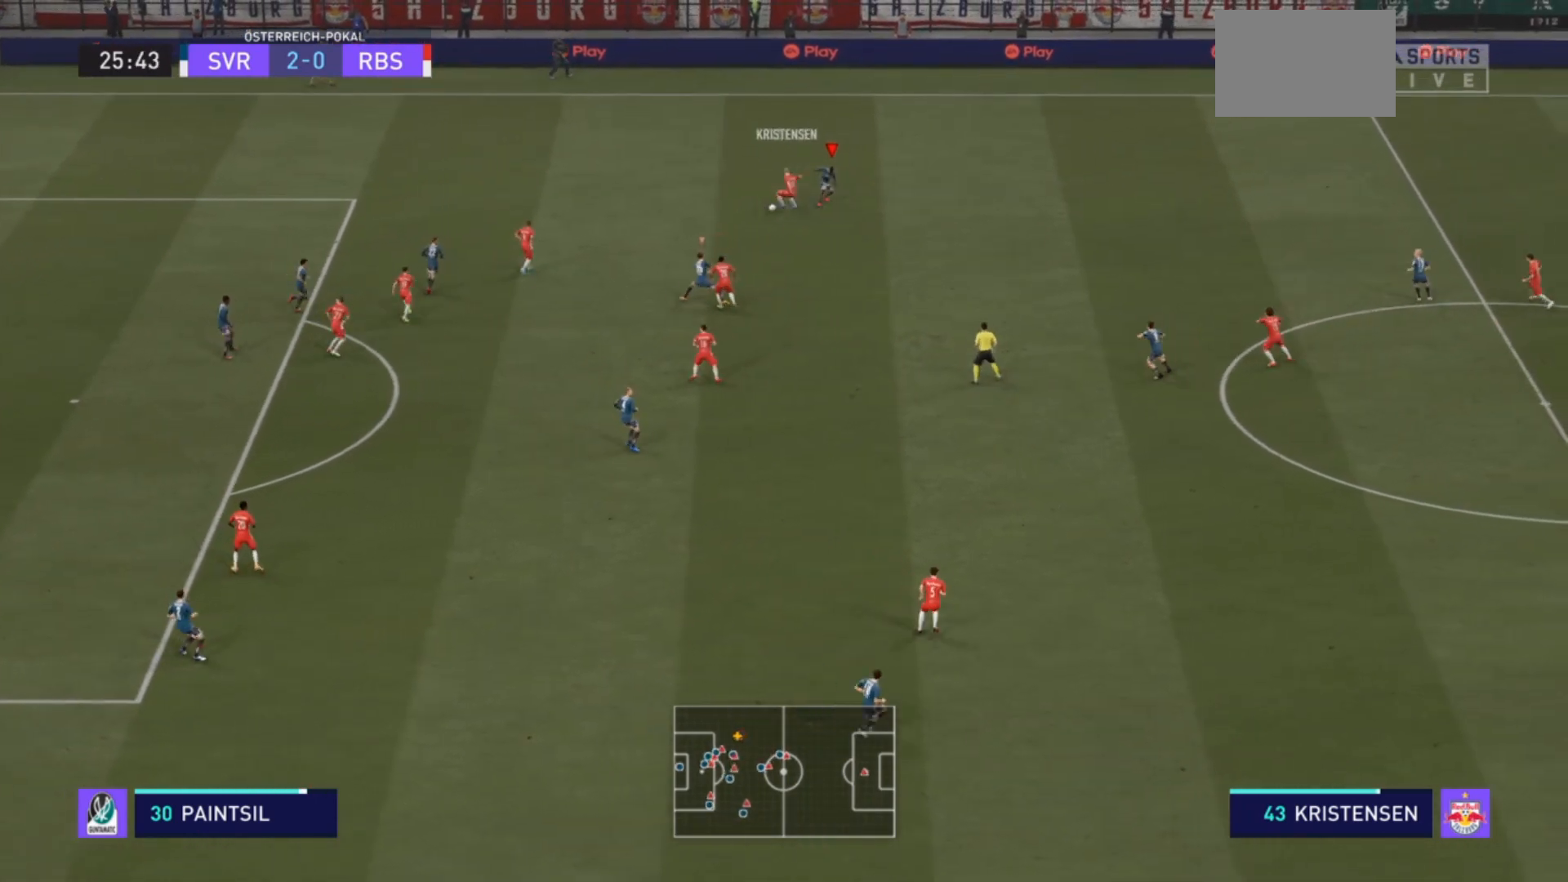
{"buttons": ["R2"], "left_stick": "up-right", "right_stick": "center", "events": [[300, "left_stick", "up"], [367, "L1", "down"], [400, "R2", "up"], [467, "R2", "down"], [467, "left_stick", "up-right"], [500, "L1", "up"]]}
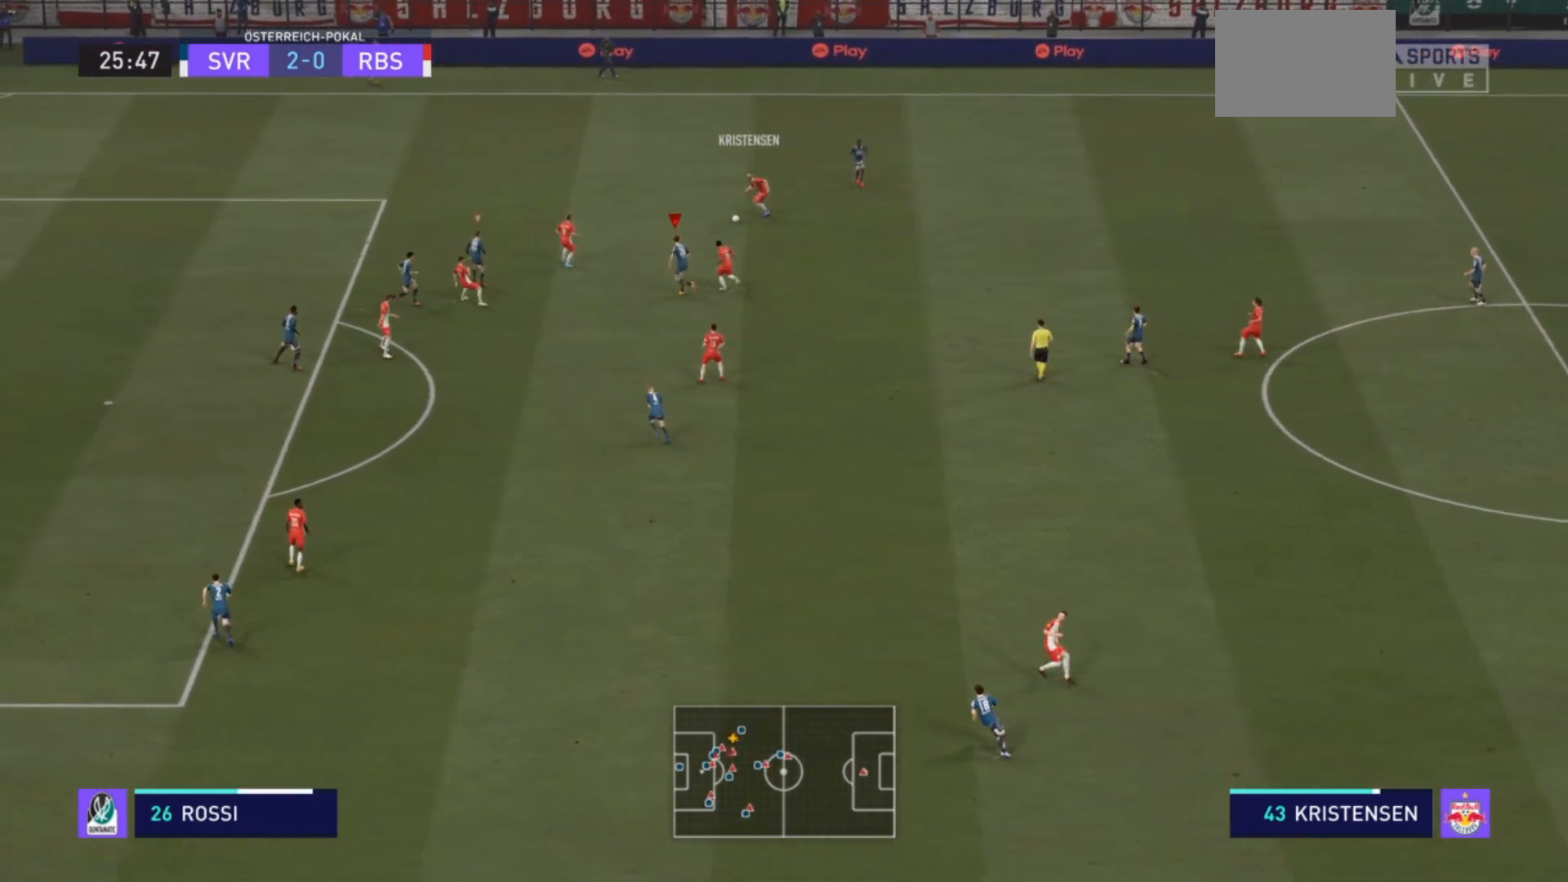
{"buttons": ["R2"], "left_stick": "up-left", "right_stick": "center", "events": [[233, "left_stick", "up-left"]]}
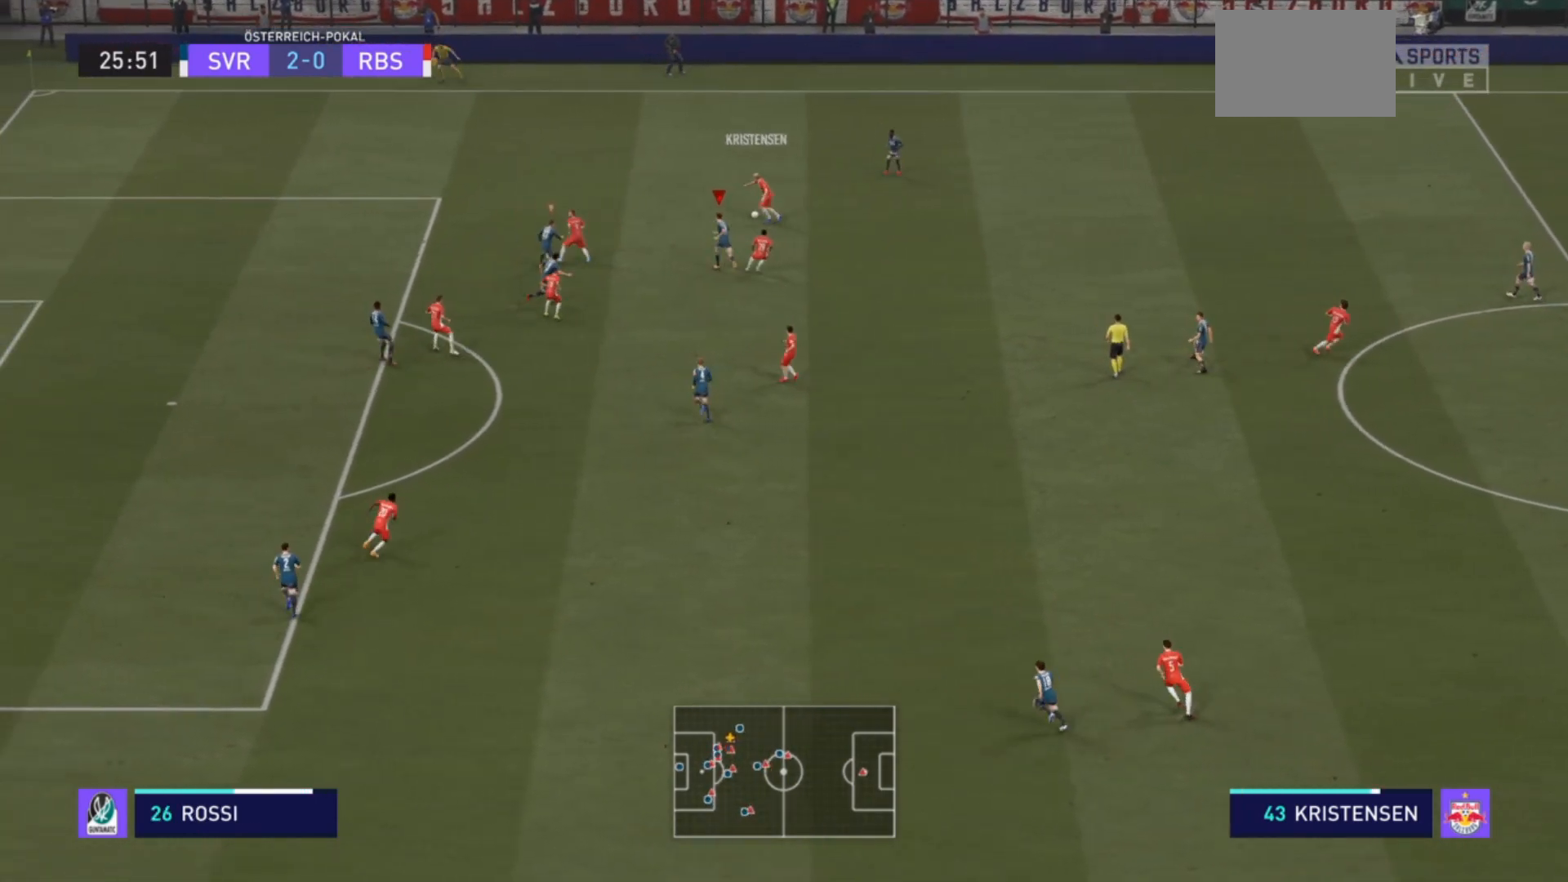
{"buttons": ["R2"], "left_stick": "up-left", "right_stick": "center", "events": []}
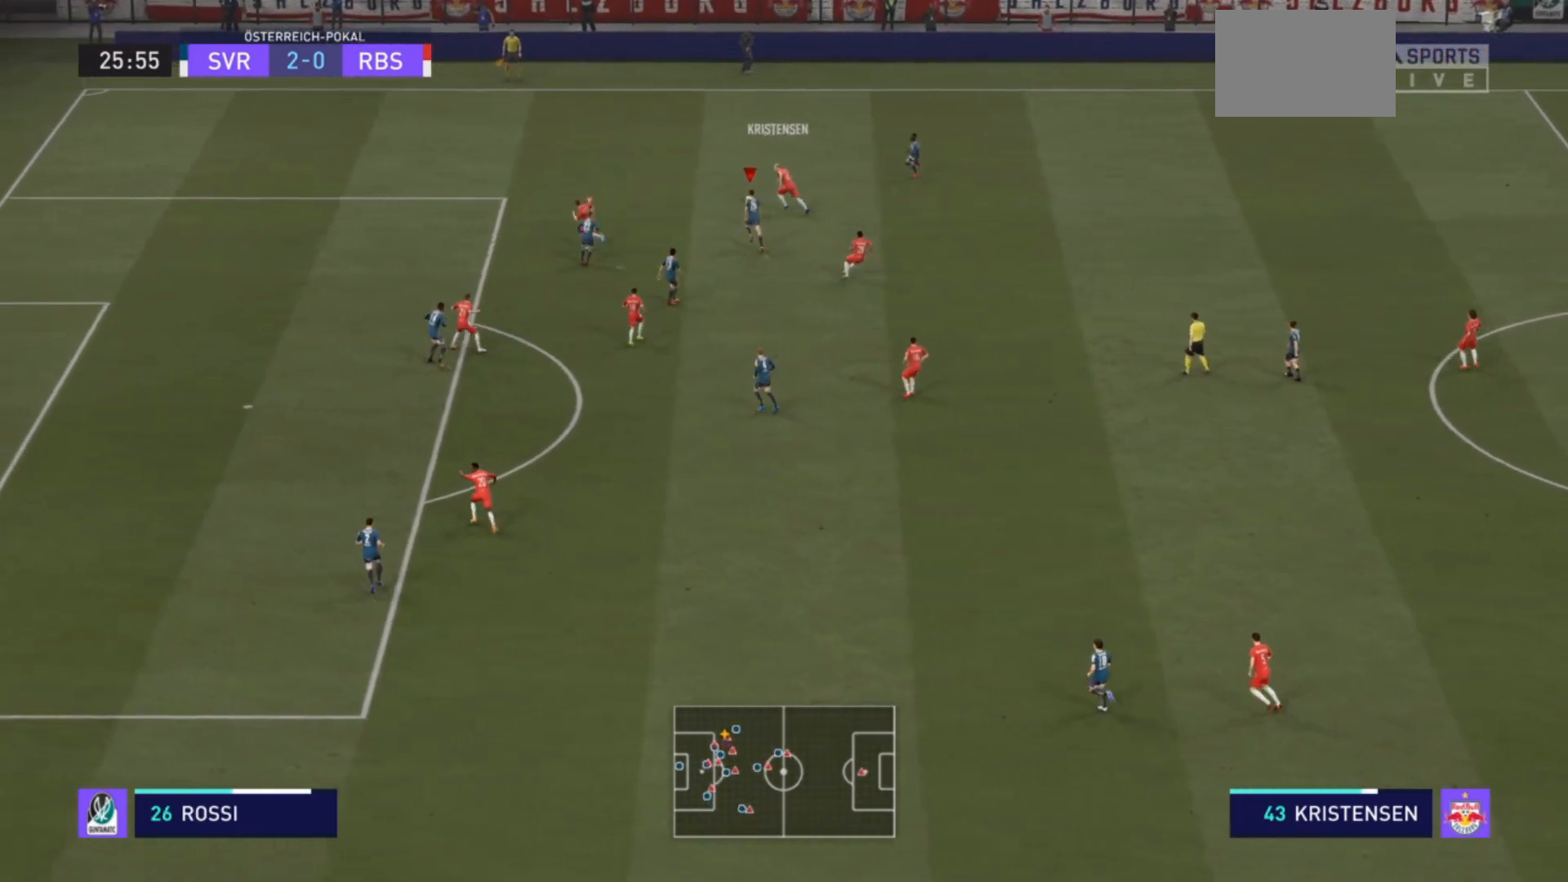
{"buttons": ["R2"], "left_stick": "up-left", "right_stick": "center", "events": []}
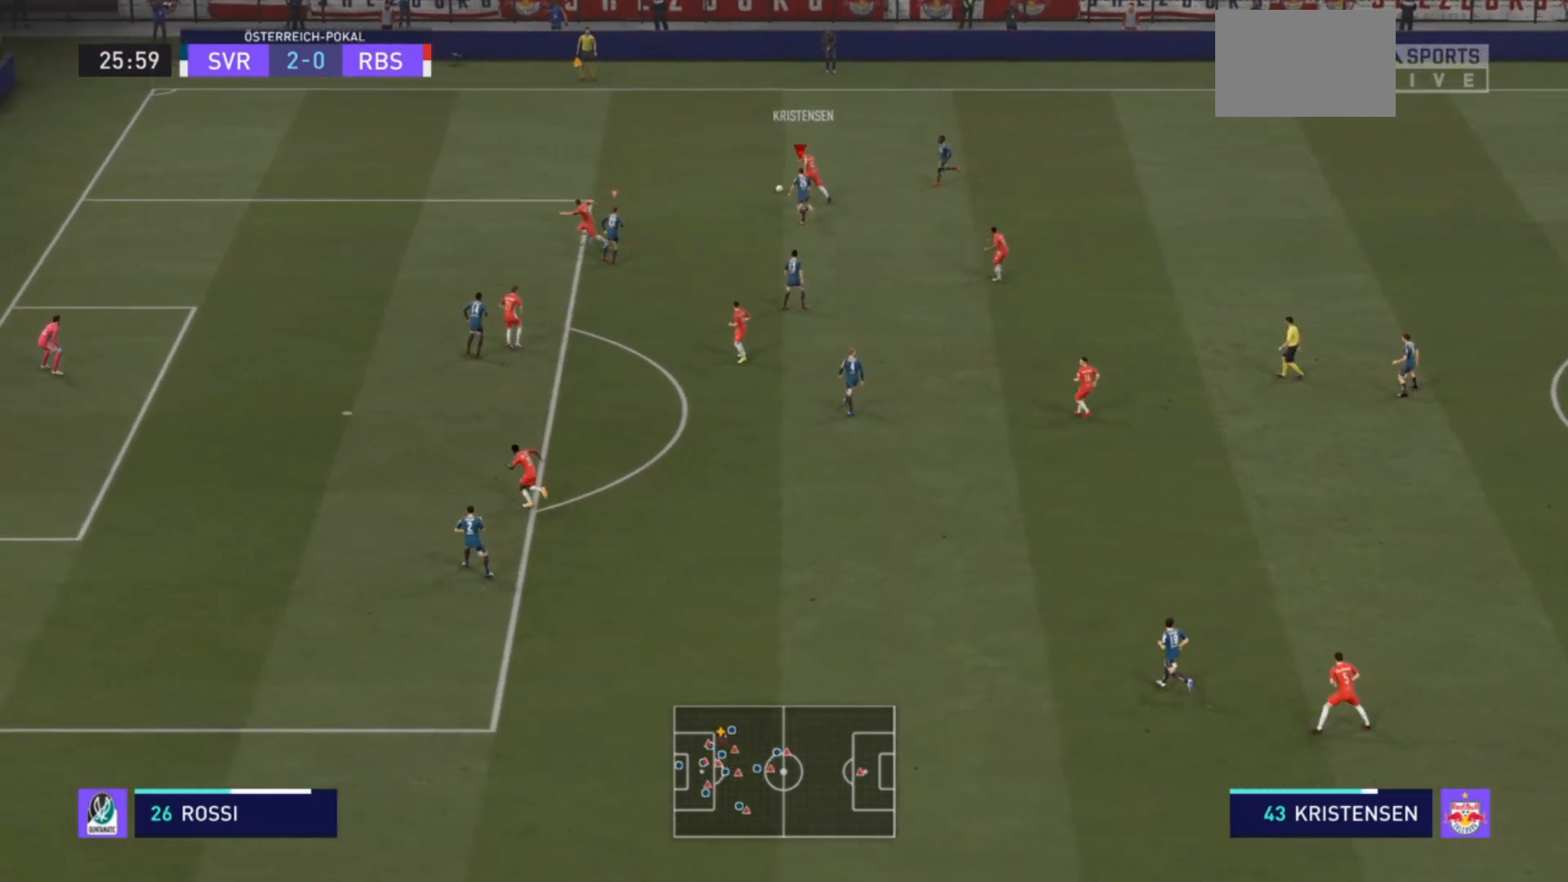
{"buttons": ["R2"], "left_stick": "up-left", "right_stick": "center", "events": []}
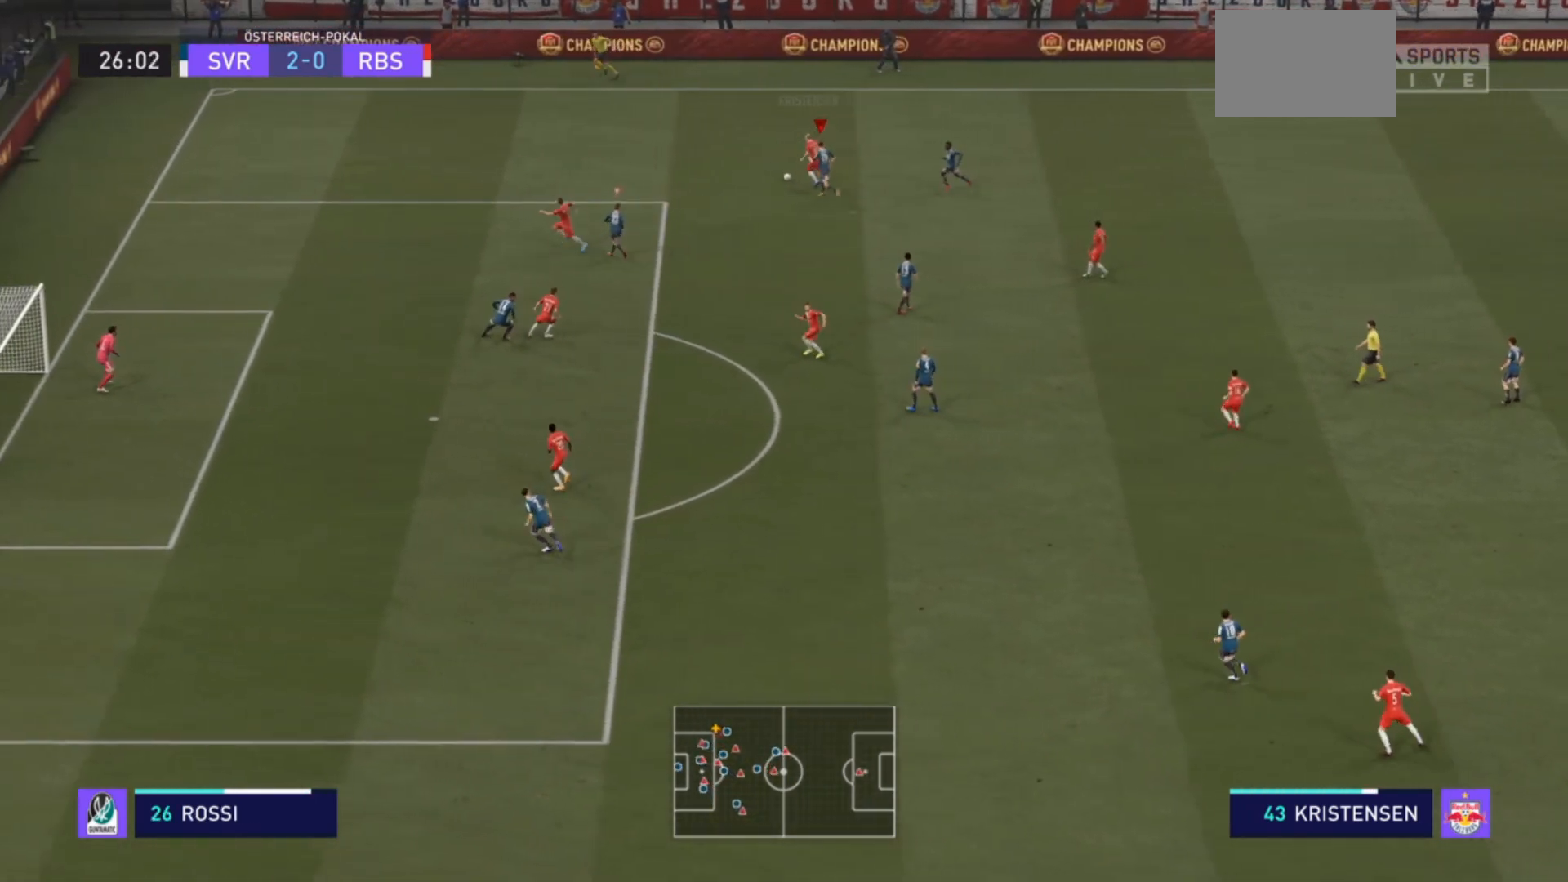
{"buttons": ["R2"], "left_stick": "up-left", "right_stick": "center", "events": []}
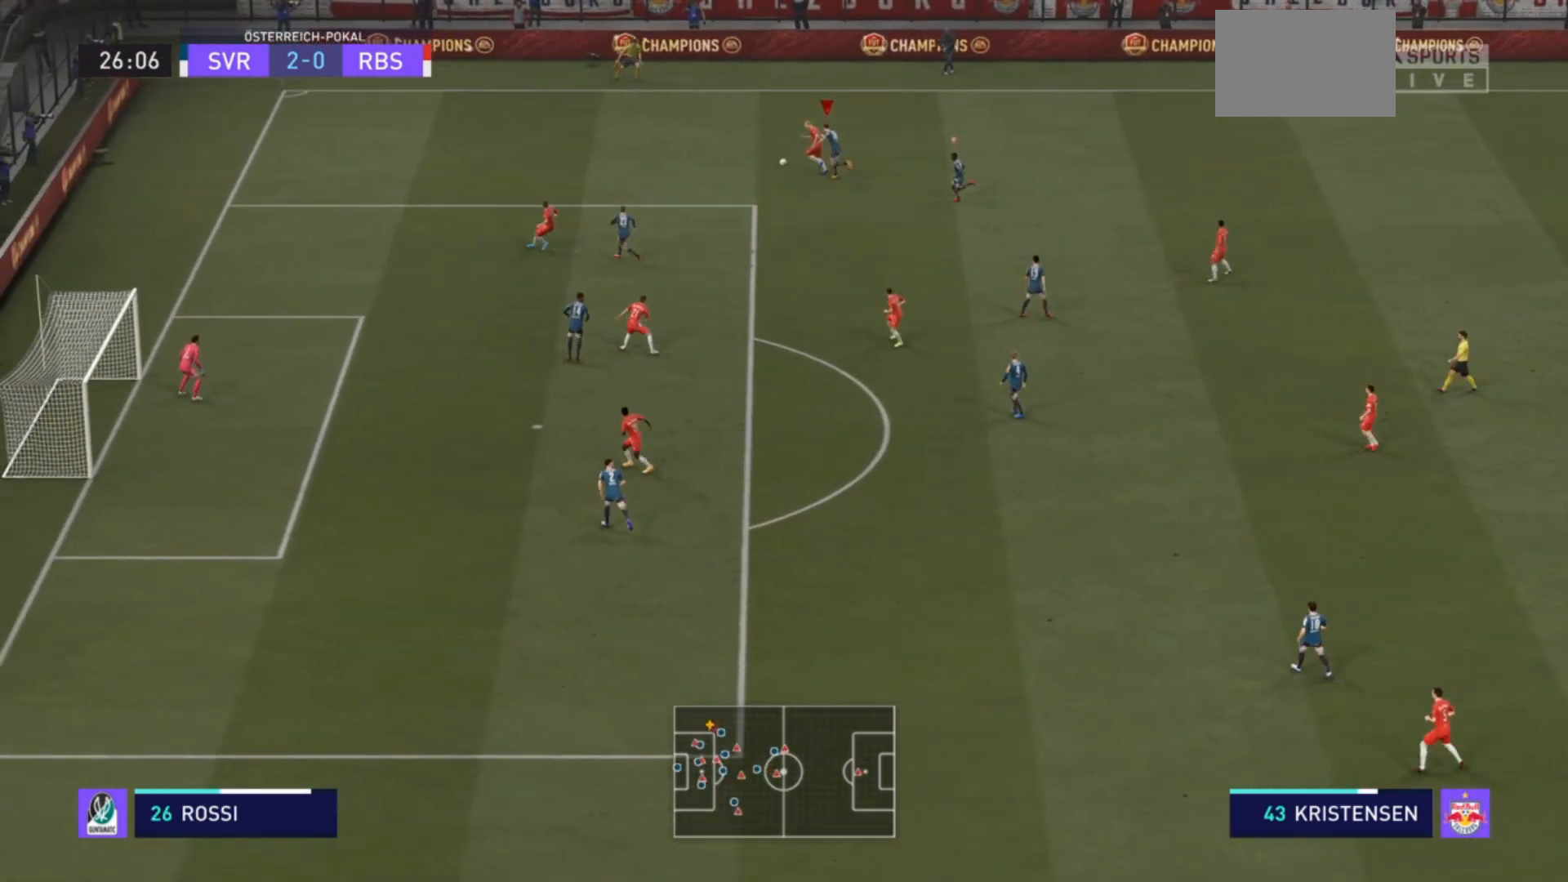
{"buttons": ["R2"], "left_stick": "up-left", "right_stick": "center", "events": []}
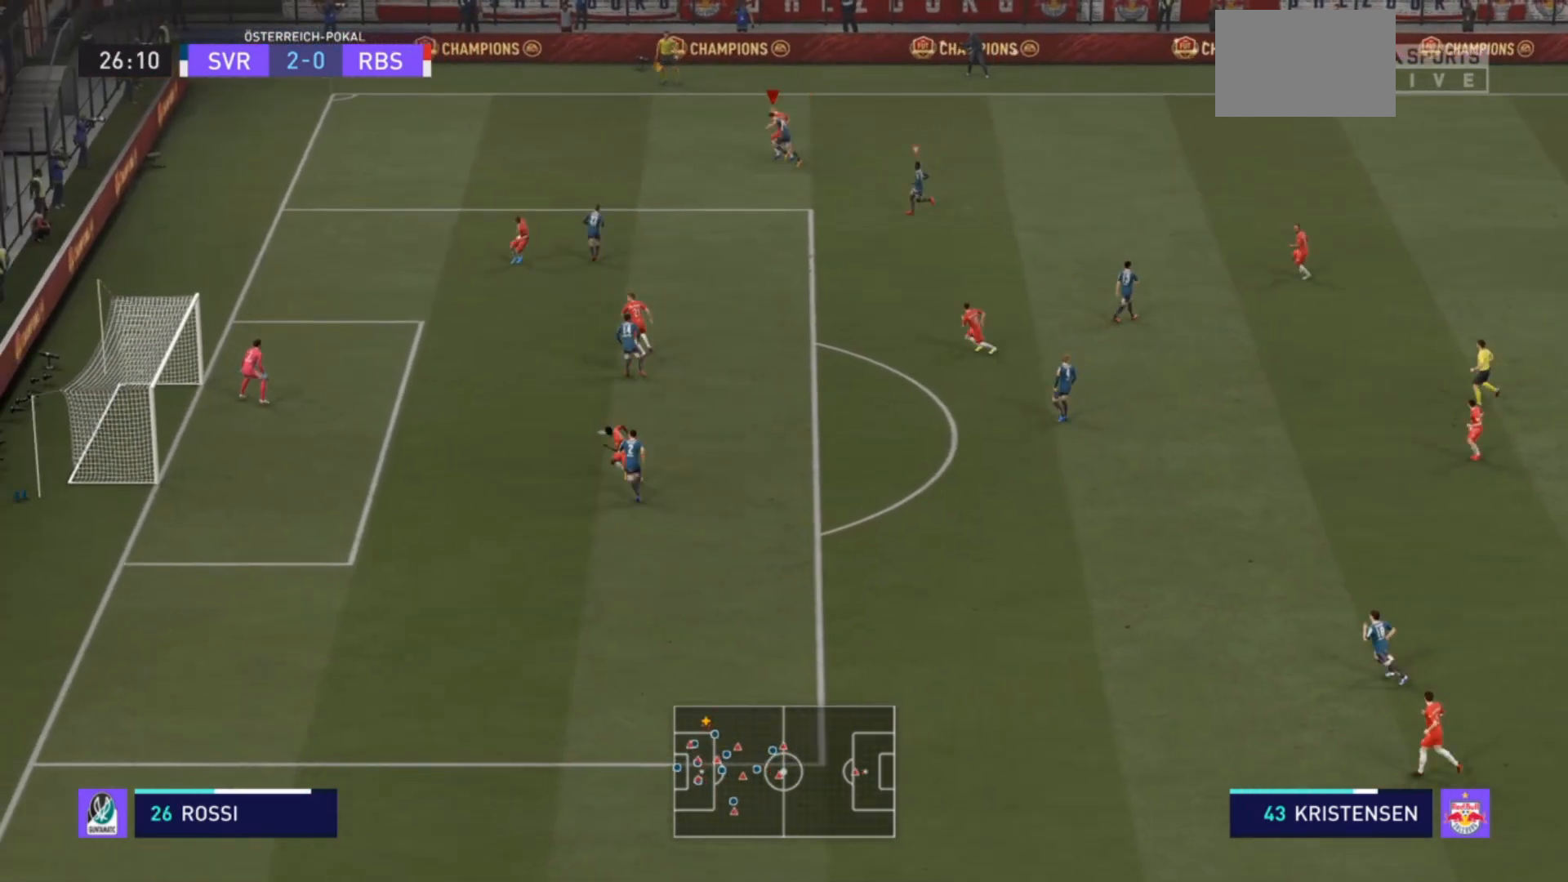
{"buttons": ["L2", "R2"], "left_stick": "up-right", "right_stick": "center", "events": [[300, "L2", "down"], [333, "left_stick", "up"], [433, "left_stick", "up-right"]]}
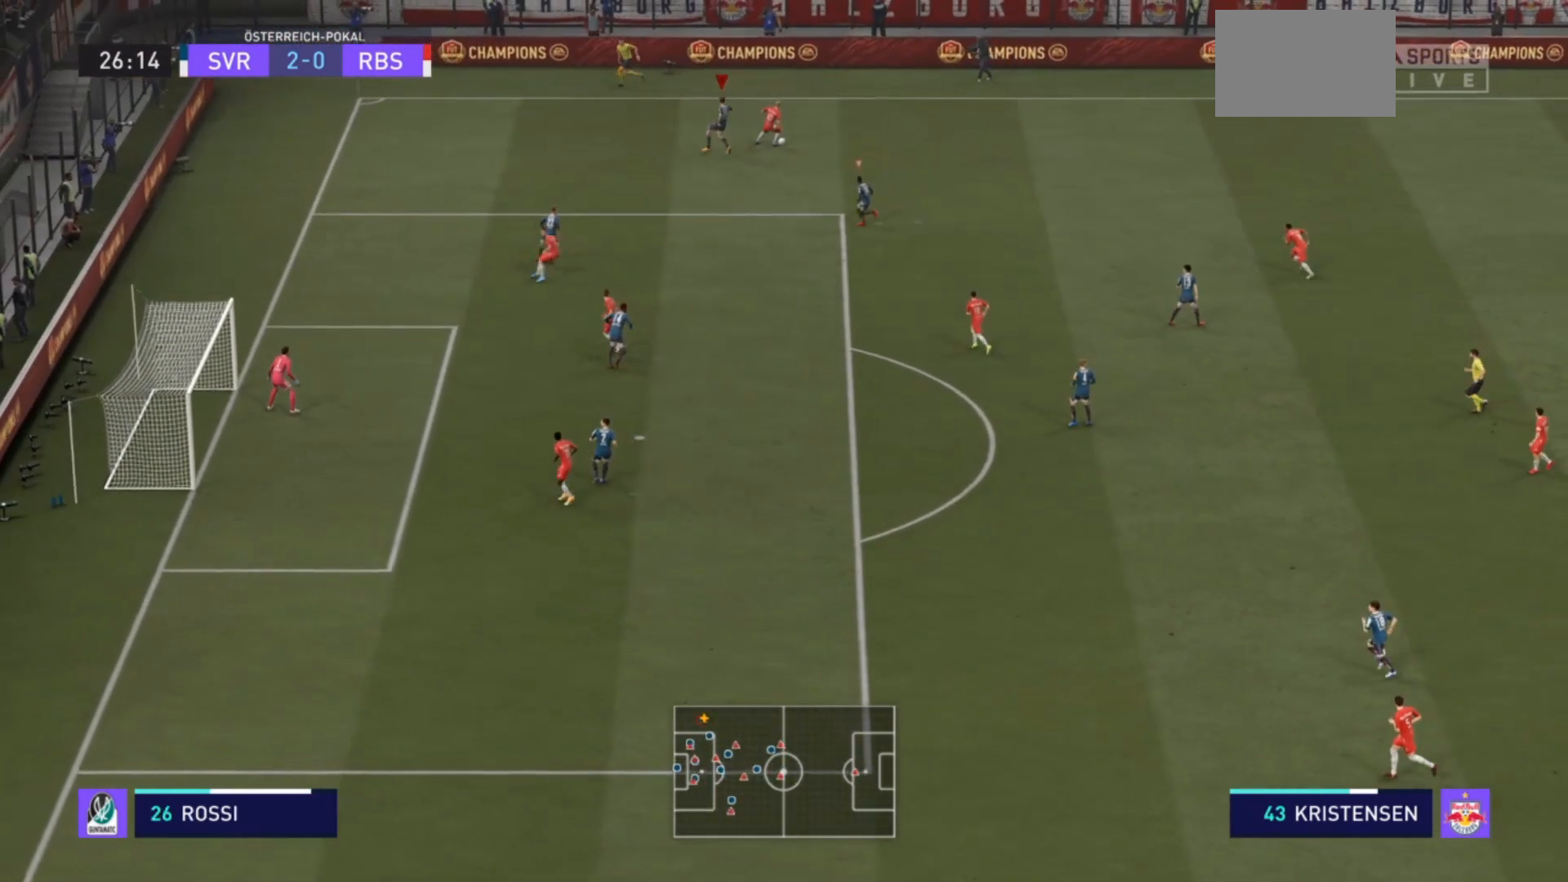
{"buttons": ["L2", "R2"], "left_stick": "down-right", "right_stick": "center", "events": [[233, "left_stick", "right"], [433, "left_stick", "down-right"]]}
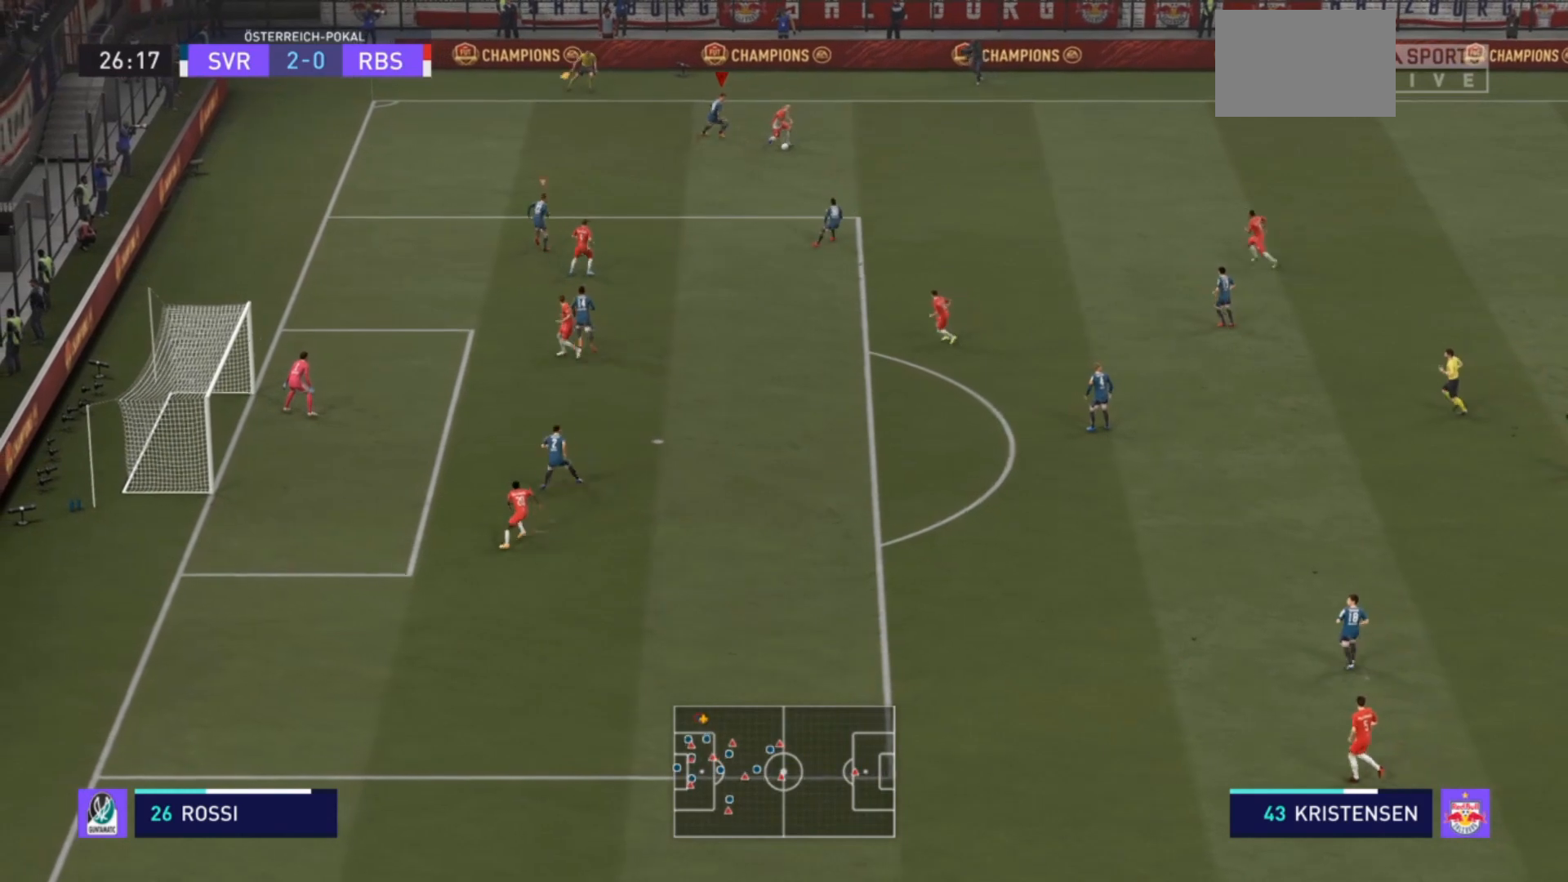
{"buttons": ["CIRCLE", "R2"], "left_stick": "down", "right_stick": "center", "events": [[300, "L2", "up"], [467, "left_stick", "down"], [500, "CIRCLE", "down"]]}
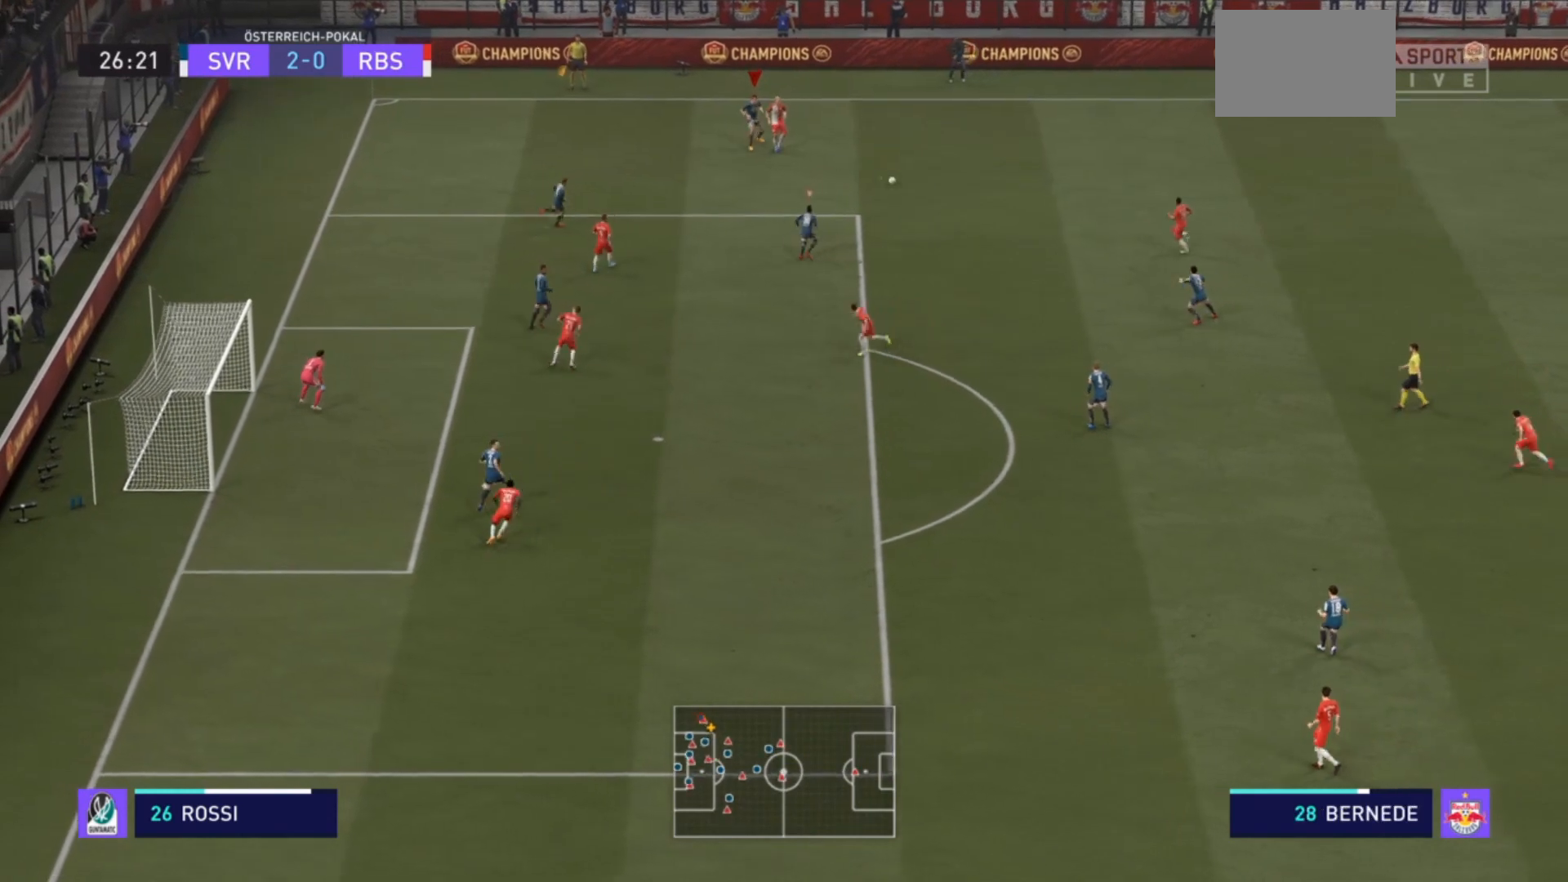
{"buttons": [], "left_stick": "right", "right_stick": "center", "events": [[133, "CIRCLE", "up"], [167, "L1", "down"], [200, "R2", "up"], [200, "left_stick", "down-right"], [267, "R2", "down"], [333, "L1", "up"], [400, "left_stick", "right"], [467, "R2", "up"]]}
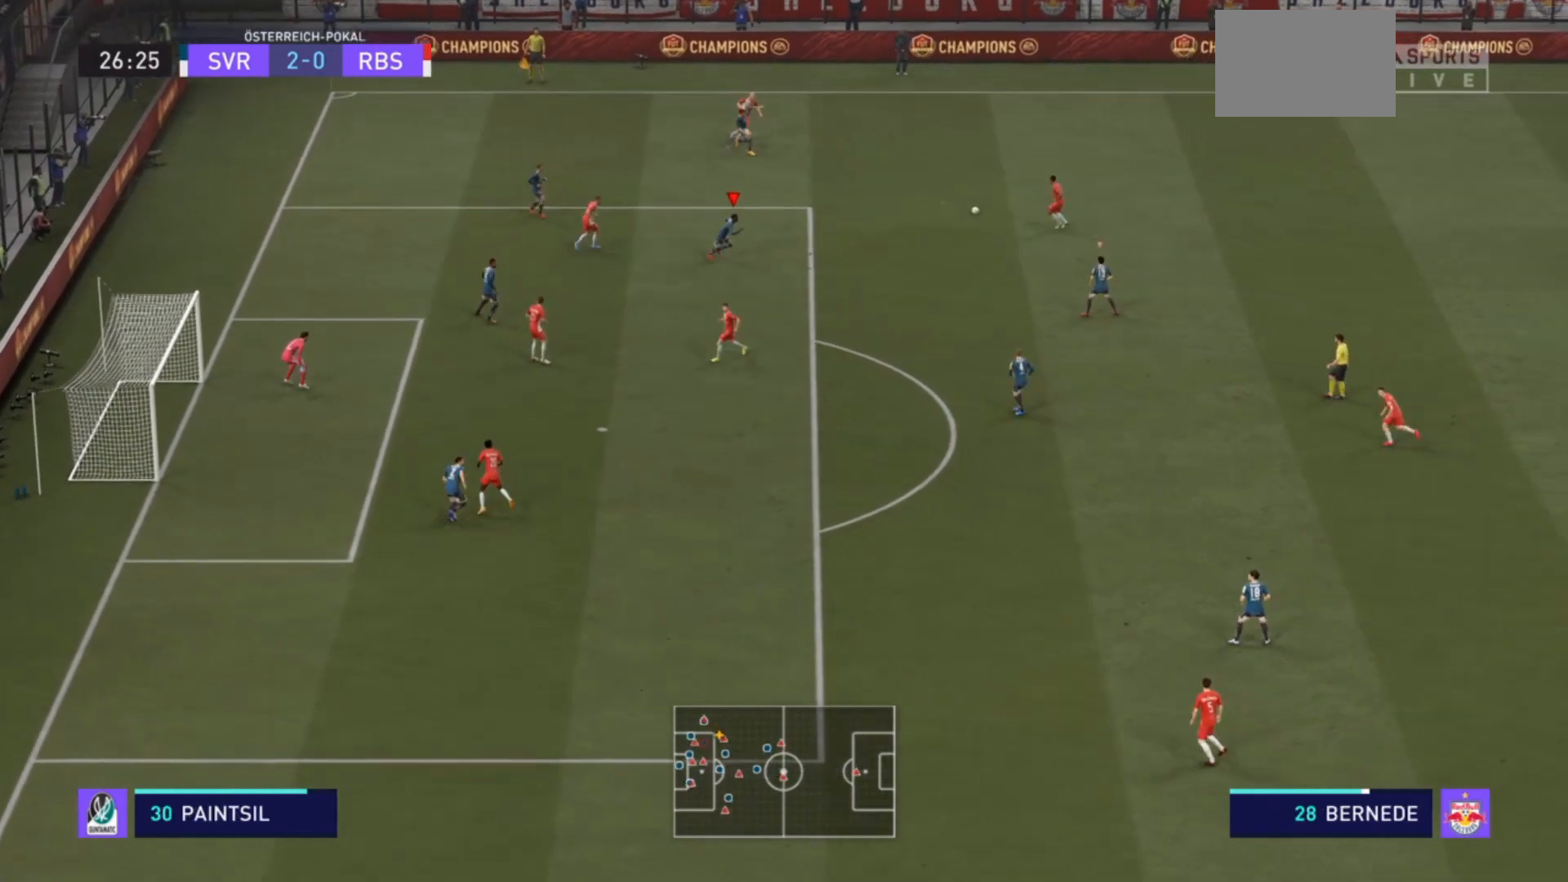
{"buttons": ["L2", "R2"], "left_stick": "right", "right_stick": "center", "events": [[167, "R2", "down"], [267, "left_stick", "down-right"], [333, "L2", "down"], [400, "left_stick", "right"]]}
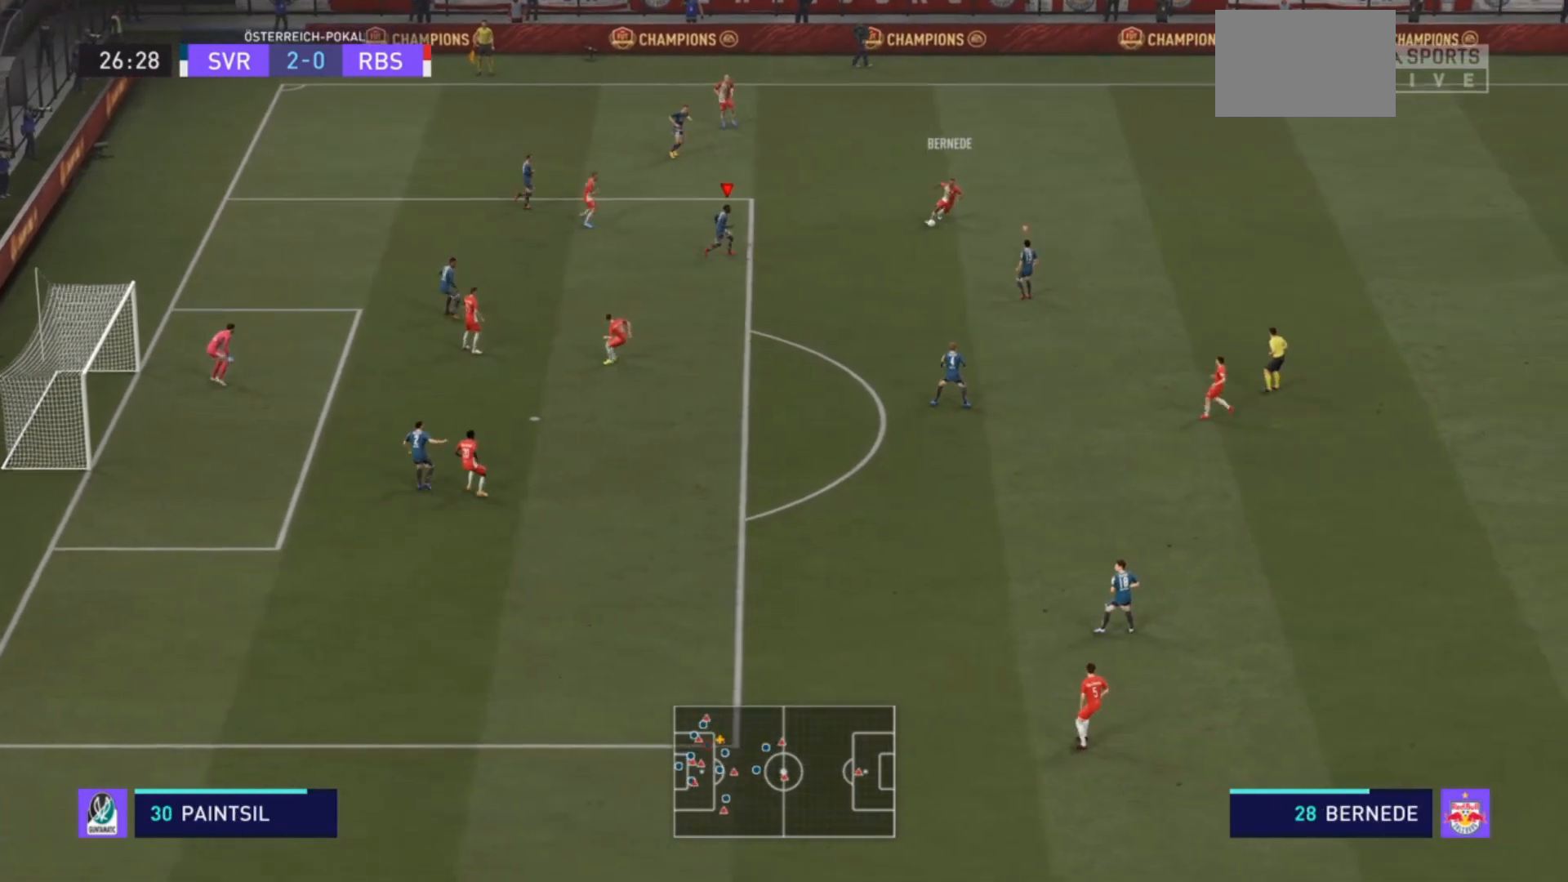
{"buttons": ["L2", "R2"], "left_stick": "down-right", "right_stick": "center", "events": [[467, "left_stick", "down-right"]]}
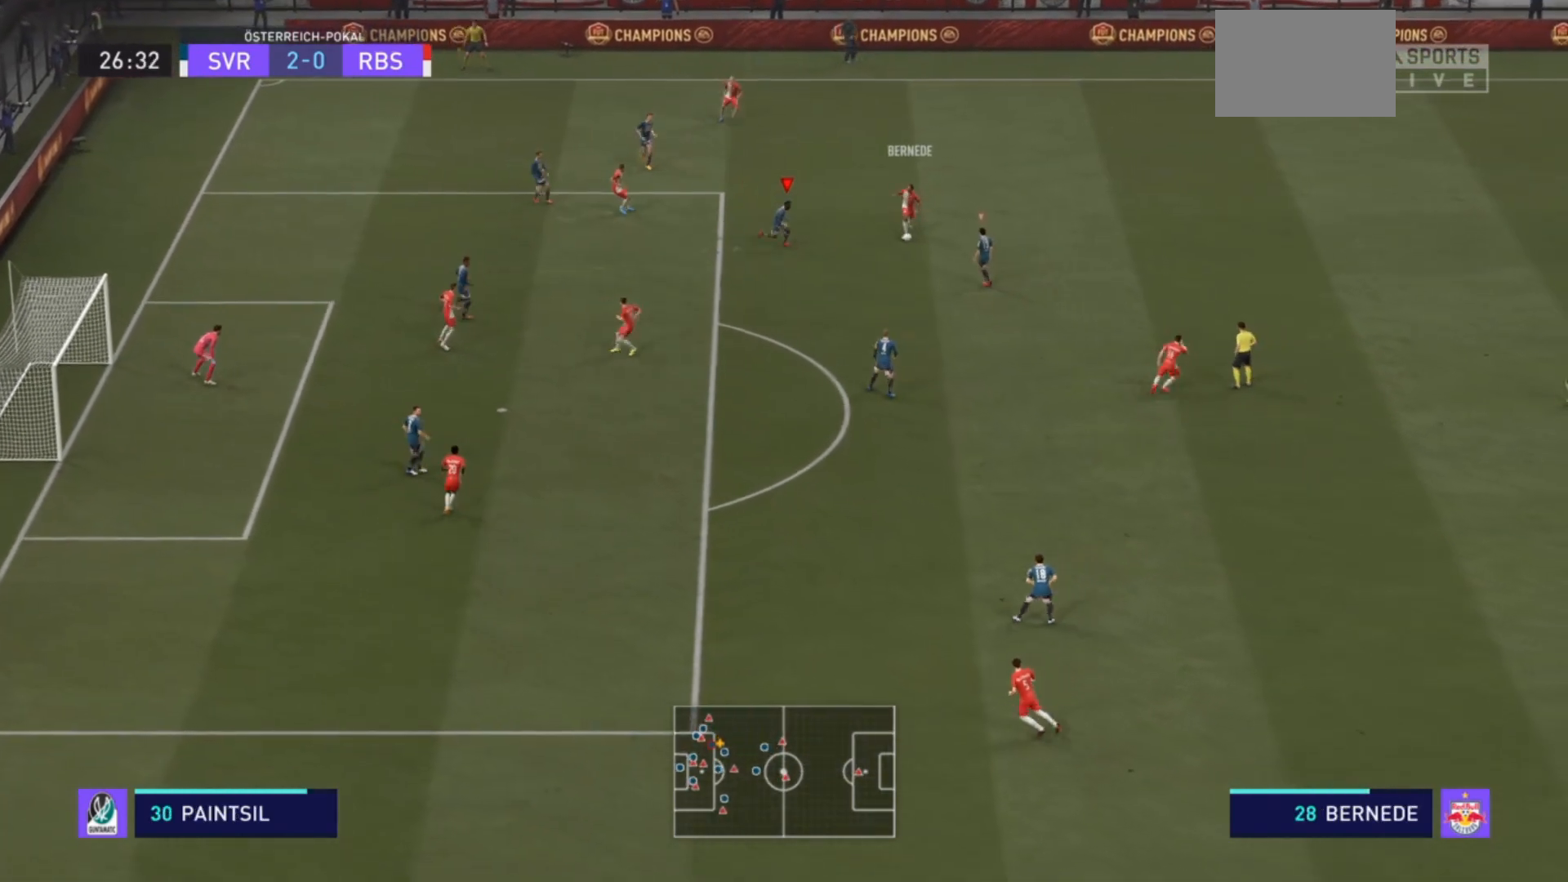
{"buttons": ["L2", "R2"], "left_stick": "down", "right_stick": "center", "events": [[300, "SQUARE", "down"], [433, "SQUARE", "up"], [467, "left_stick", "down"]]}
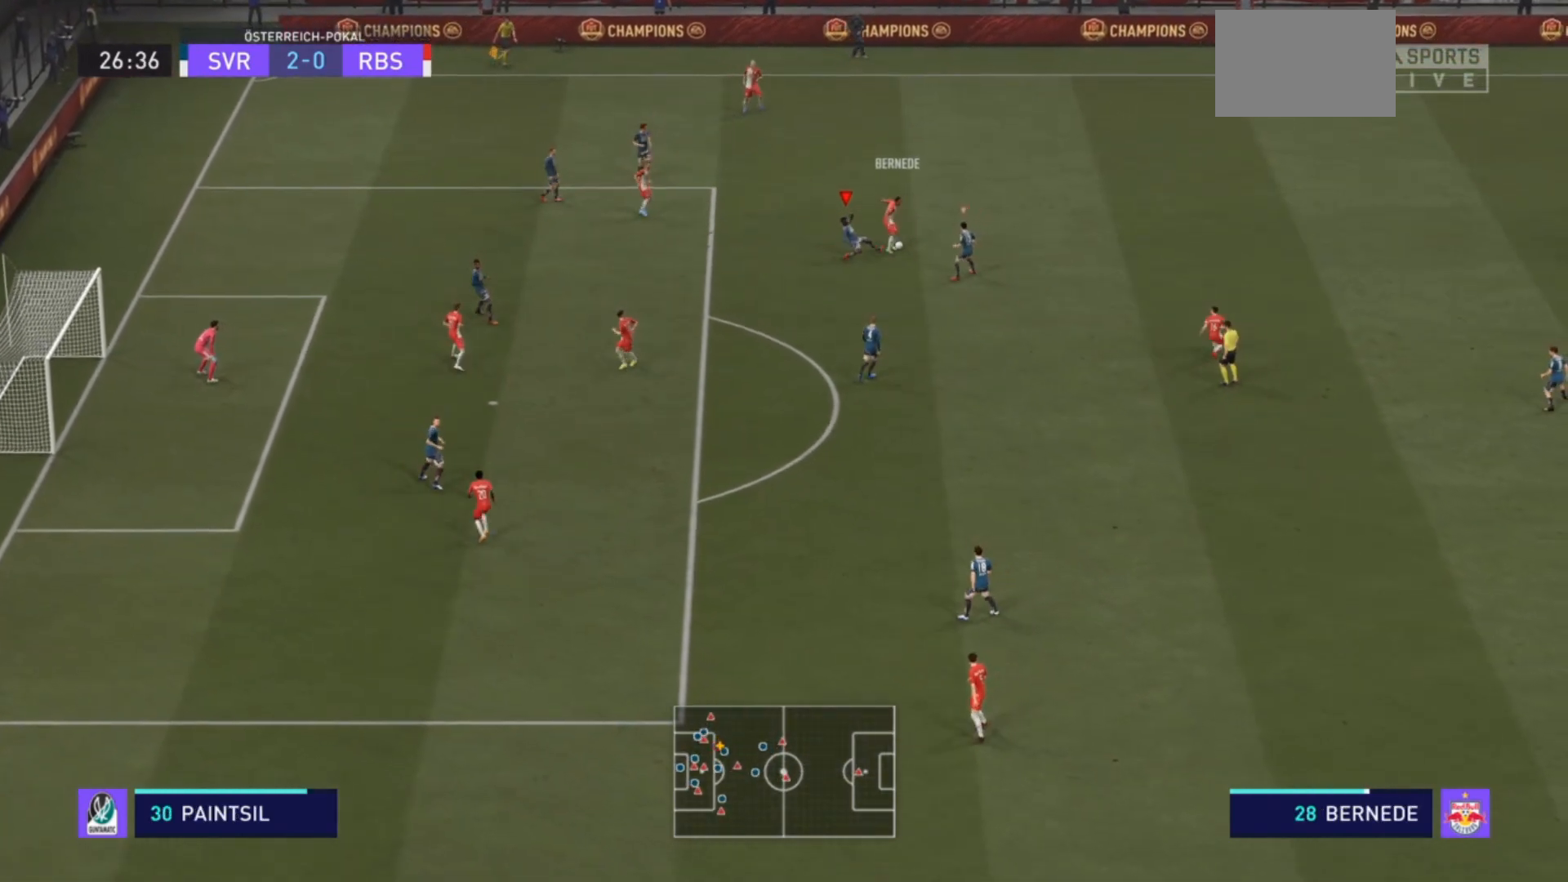
{"buttons": ["L2", "R2"], "left_stick": "up-left", "right_stick": "center", "events": [[100, "L2", "up"], [100, "R2", "up"], [200, "left_stick", "center"], [267, "R2", "down"], [333, "left_stick", "up-right"], [433, "left_stick", "up-left"], [467, "L2", "down"]]}
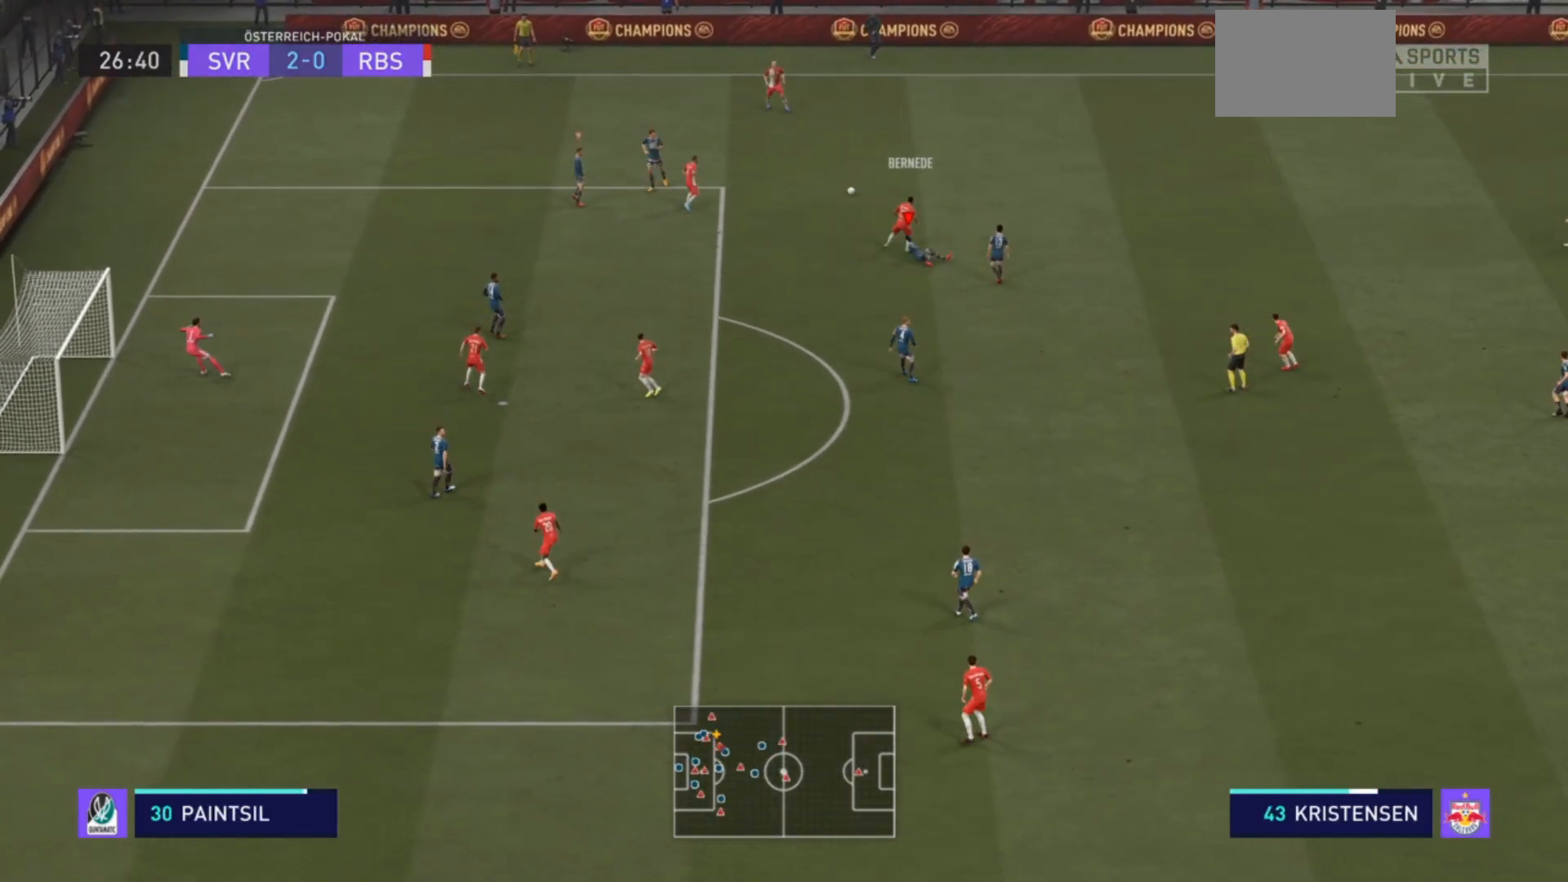
{"buttons": ["L2", "R2"], "left_stick": "up-left", "right_stick": "center", "events": []}
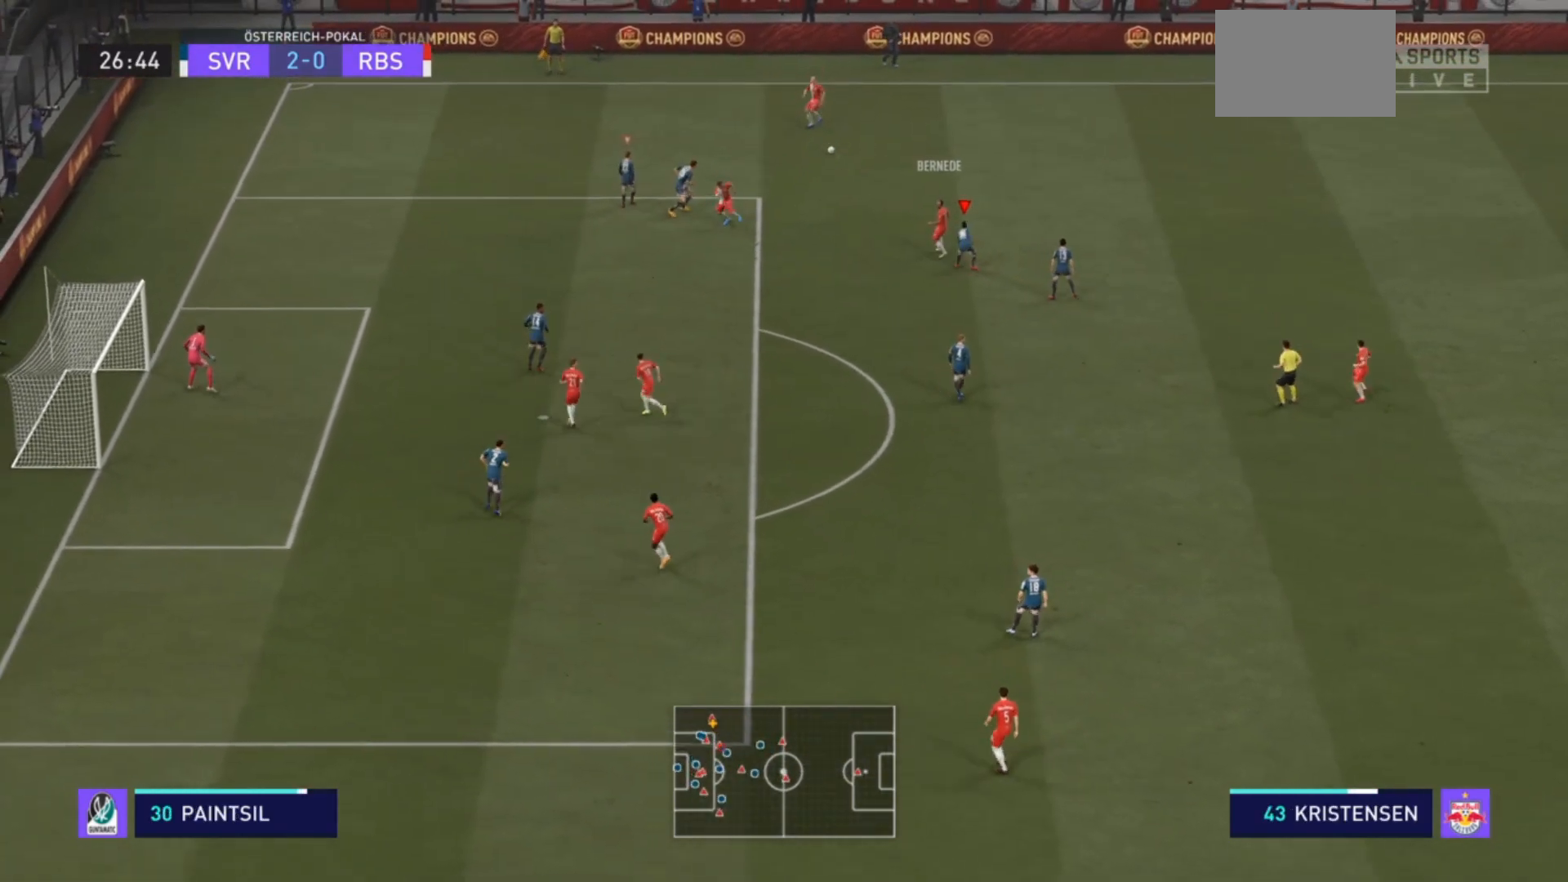
{"buttons": ["R2"], "left_stick": "down-right", "right_stick": "center", "events": [[67, "L2", "up"], [67, "left_stick", "right"], [100, "L1", "down"], [100, "R2", "up"], [167, "R2", "down"], [200, "L1", "up"], [467, "left_stick", "down-right"]]}
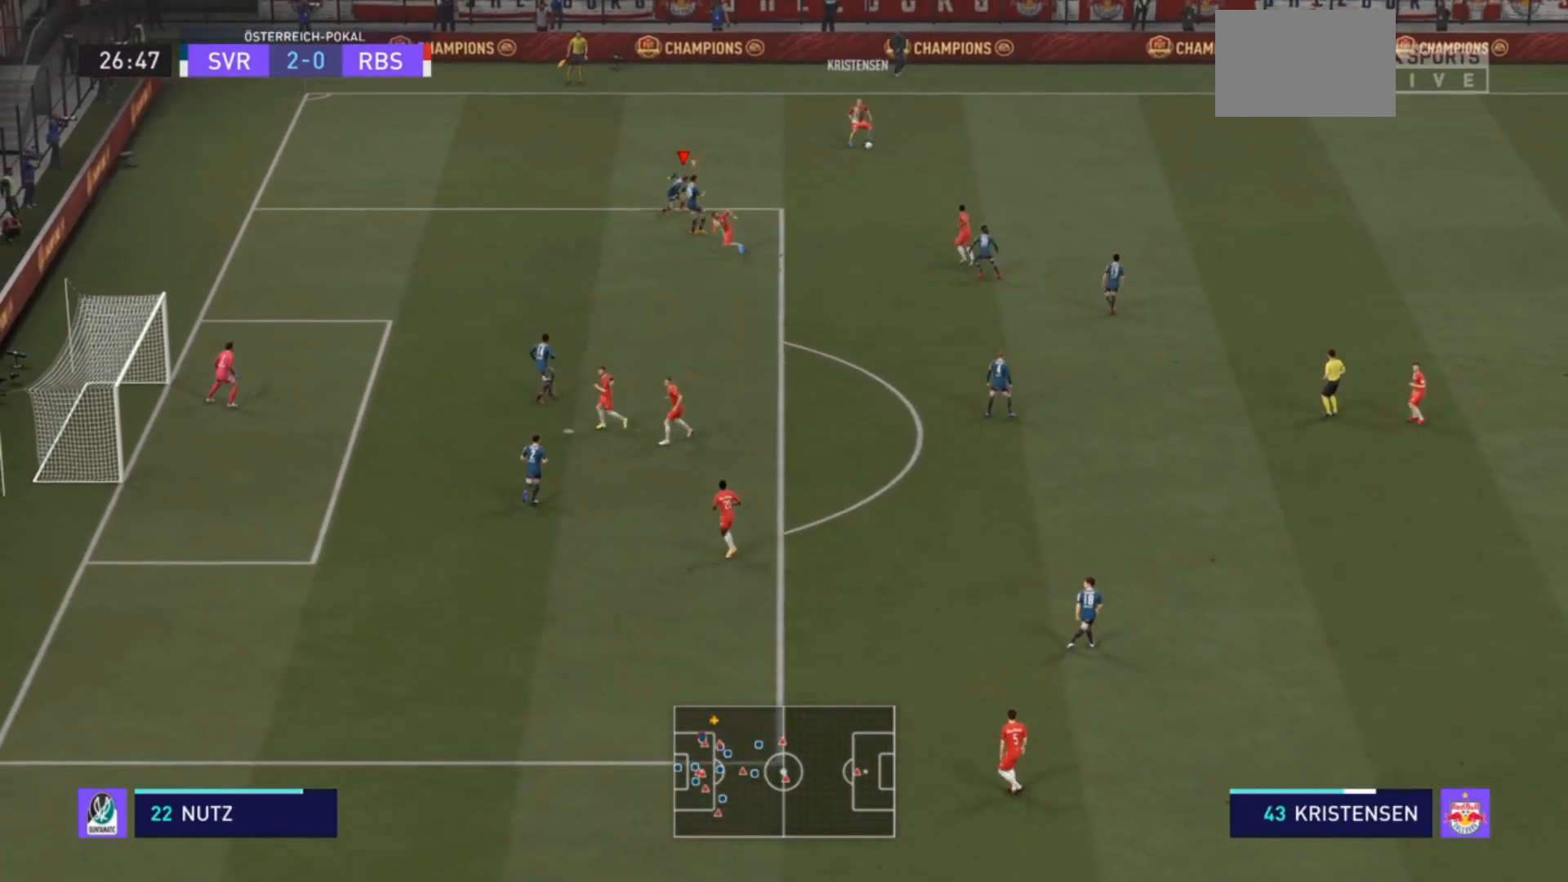
{"buttons": ["L2", "R2"], "left_stick": "up-right", "right_stick": "center", "events": [[33, "R2", "up"], [233, "left_stick", "up-right"], [267, "R2", "down"], [400, "L2", "down"]]}
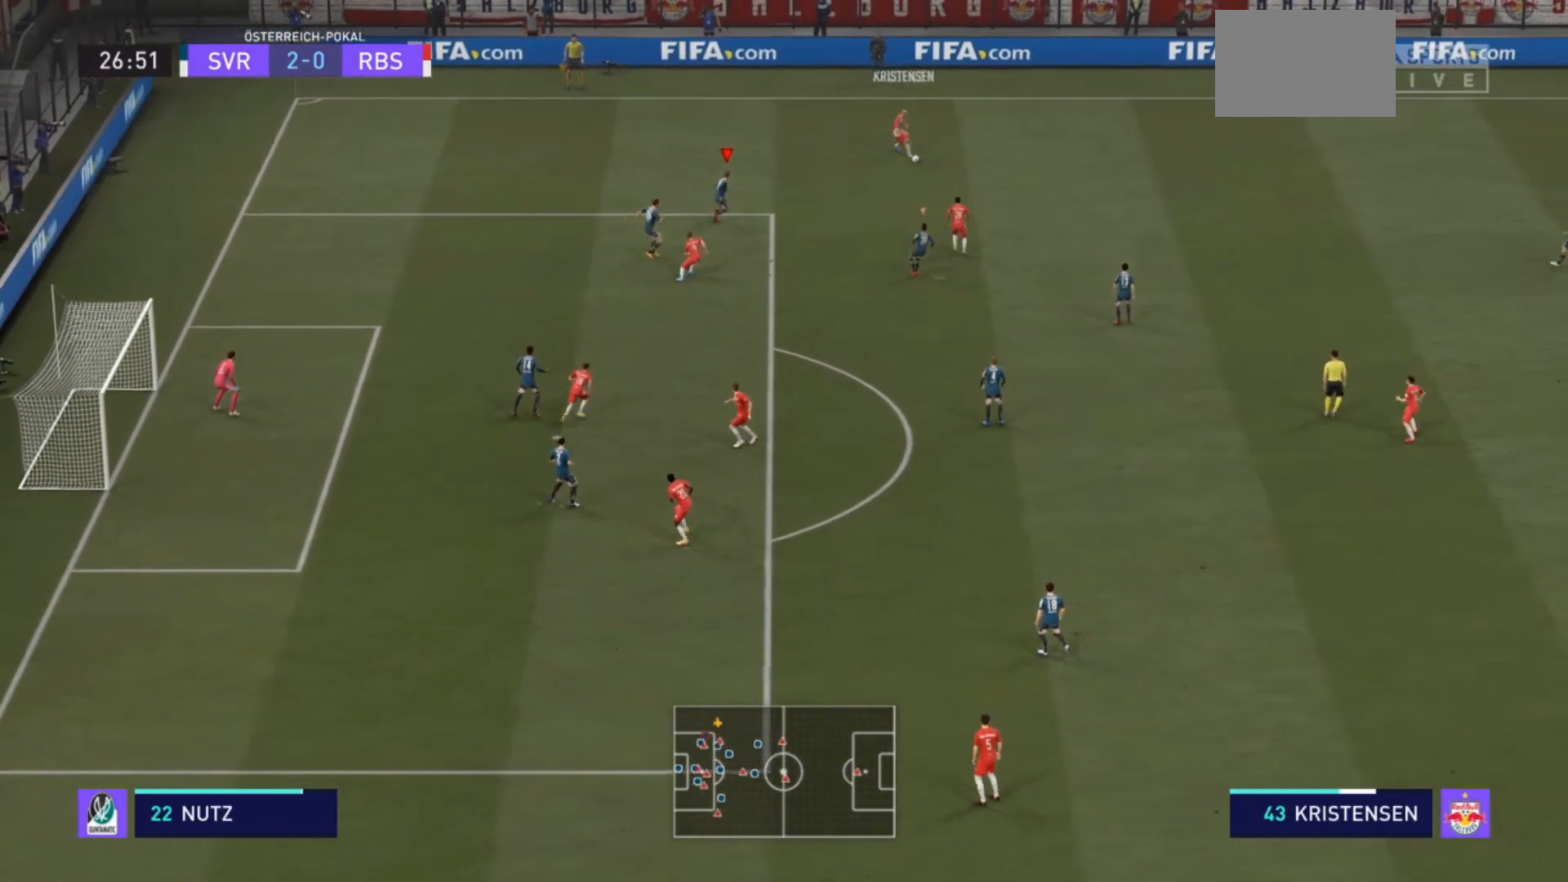
{"buttons": ["L2", "R2"], "left_stick": "up-right", "right_stick": "center", "events": []}
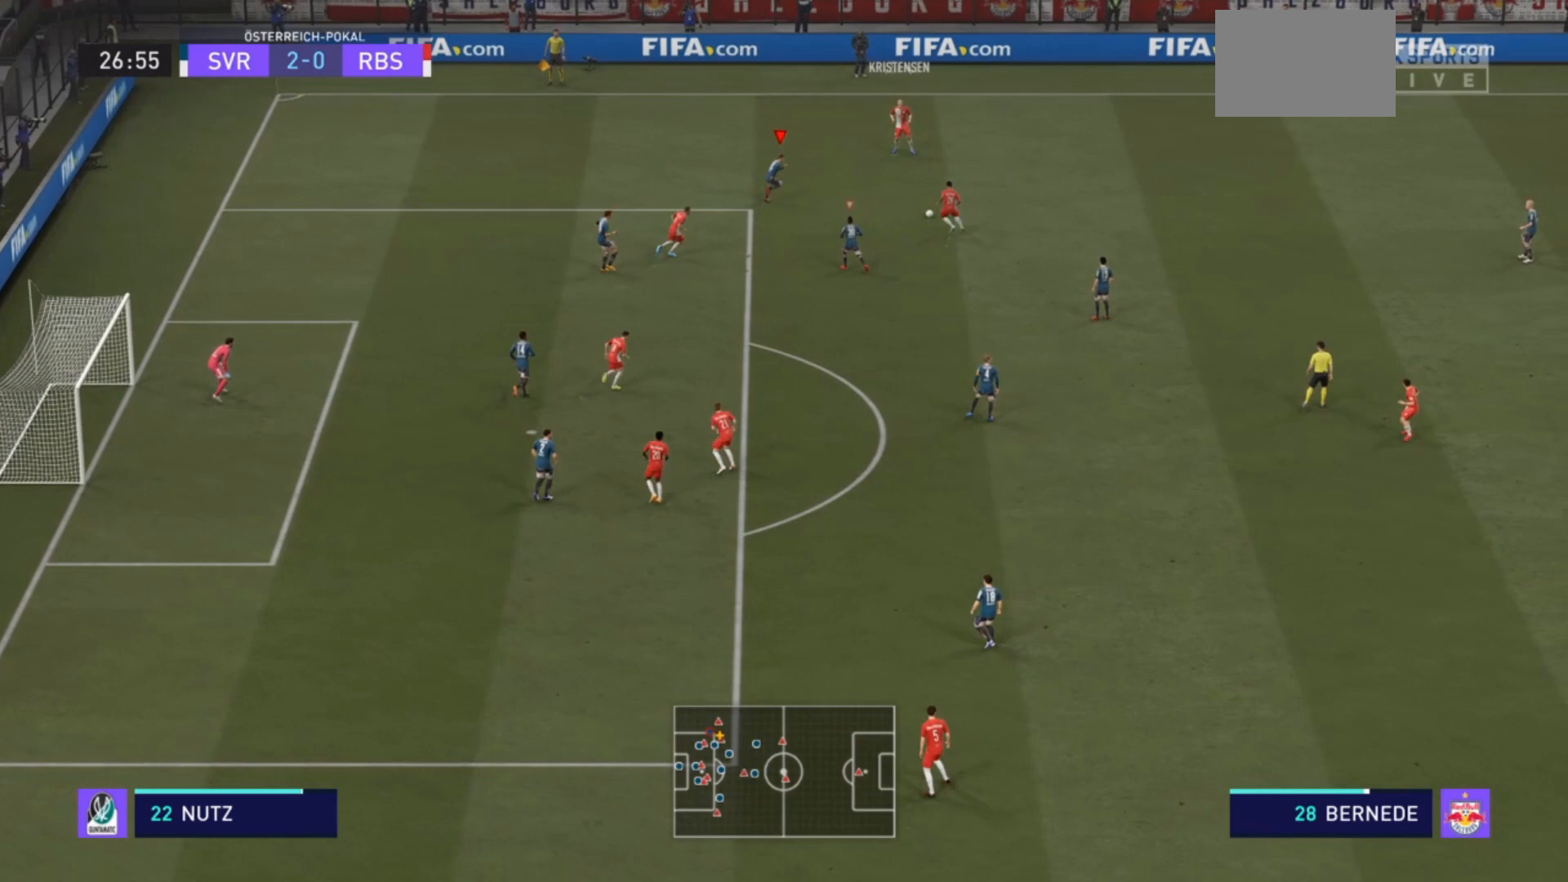
{"buttons": ["L2", "R2"], "left_stick": "down-right", "right_stick": "center", "events": [[267, "left_stick", "down-right"]]}